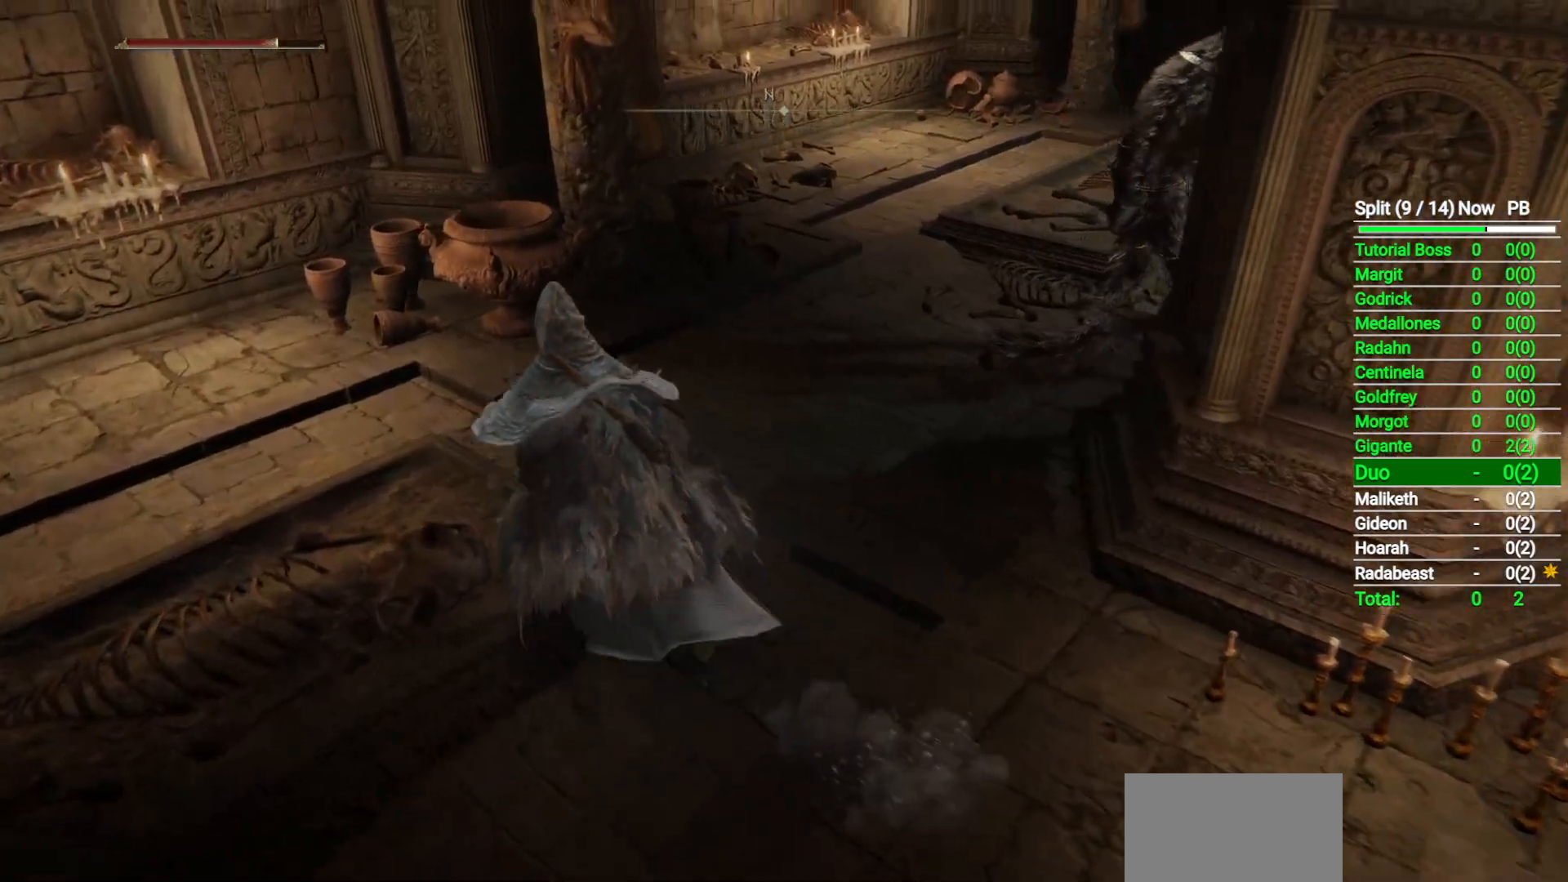
Gameplay with a controller (Xbox layout); each line is a JSON object with the inputs held at the frame after it. "button_events" lists button changes between this image and that frame as [ms after this image, input, new state], when the widget could be followed in between (sticks are given only as held states).
{"buttons": ["B"], "left_stick": "up", "right_stick": "down-right", "button_events": []}
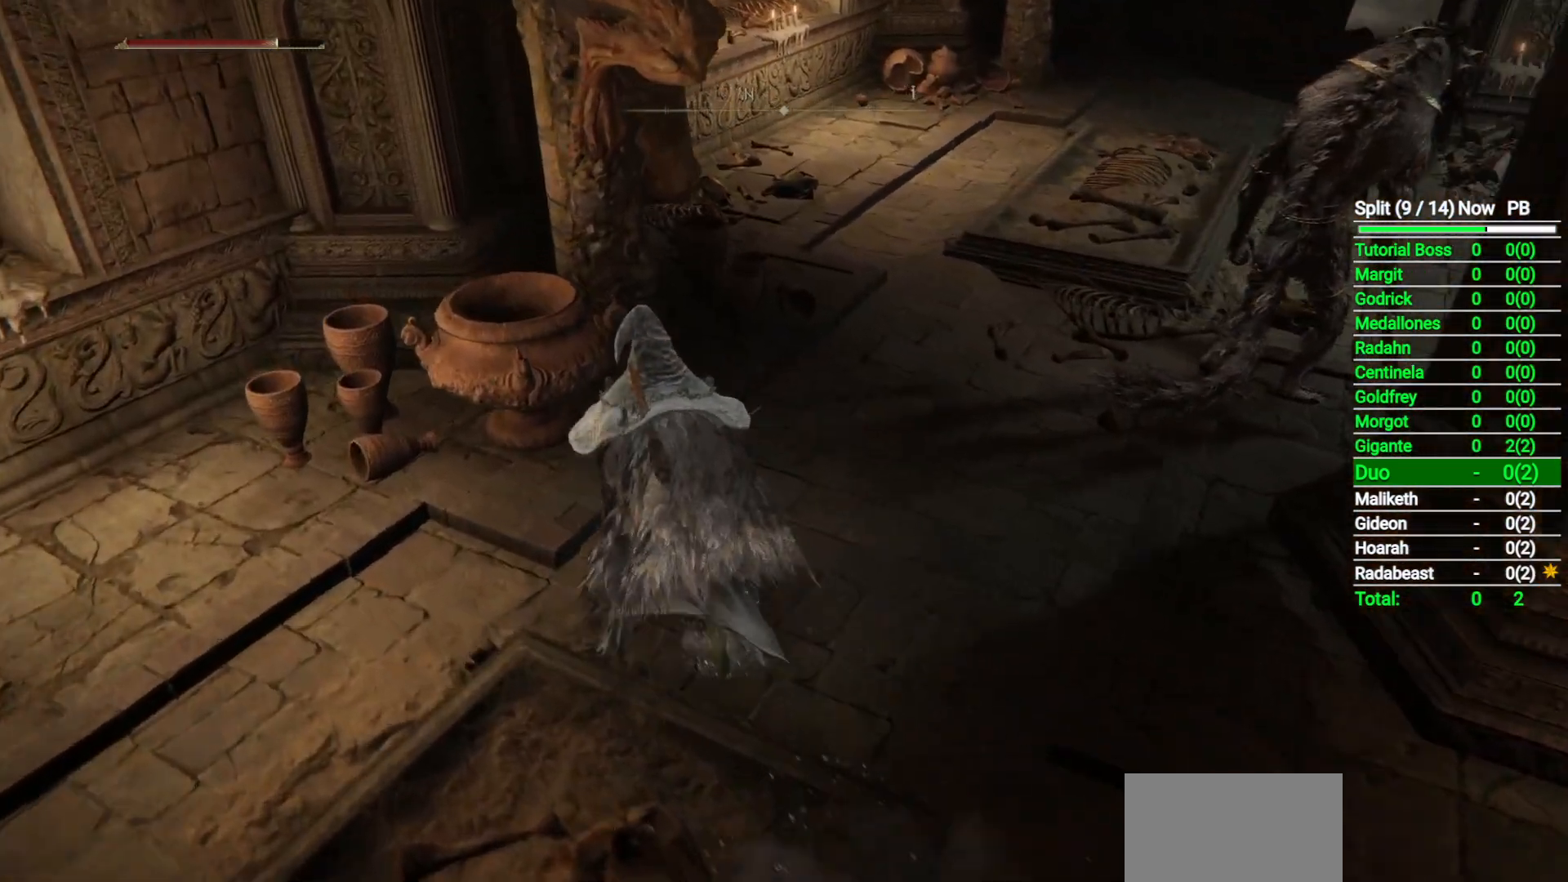
{"buttons": ["B"], "left_stick": "up-right", "right_stick": "left", "button_events": []}
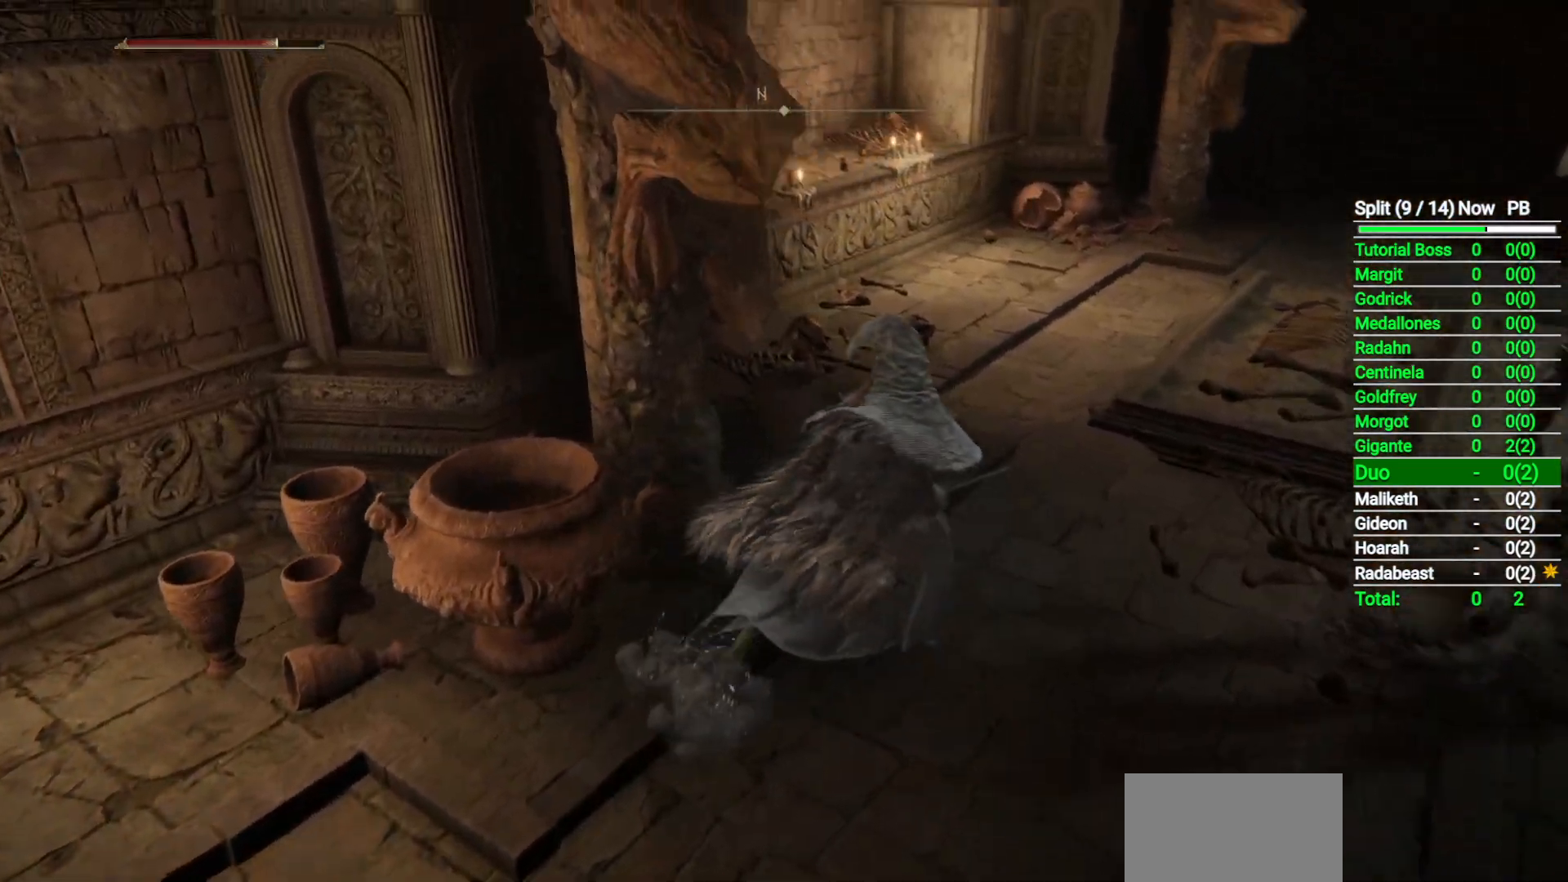
{"buttons": ["B"], "left_stick": "up-left", "right_stick": "down-right", "button_events": []}
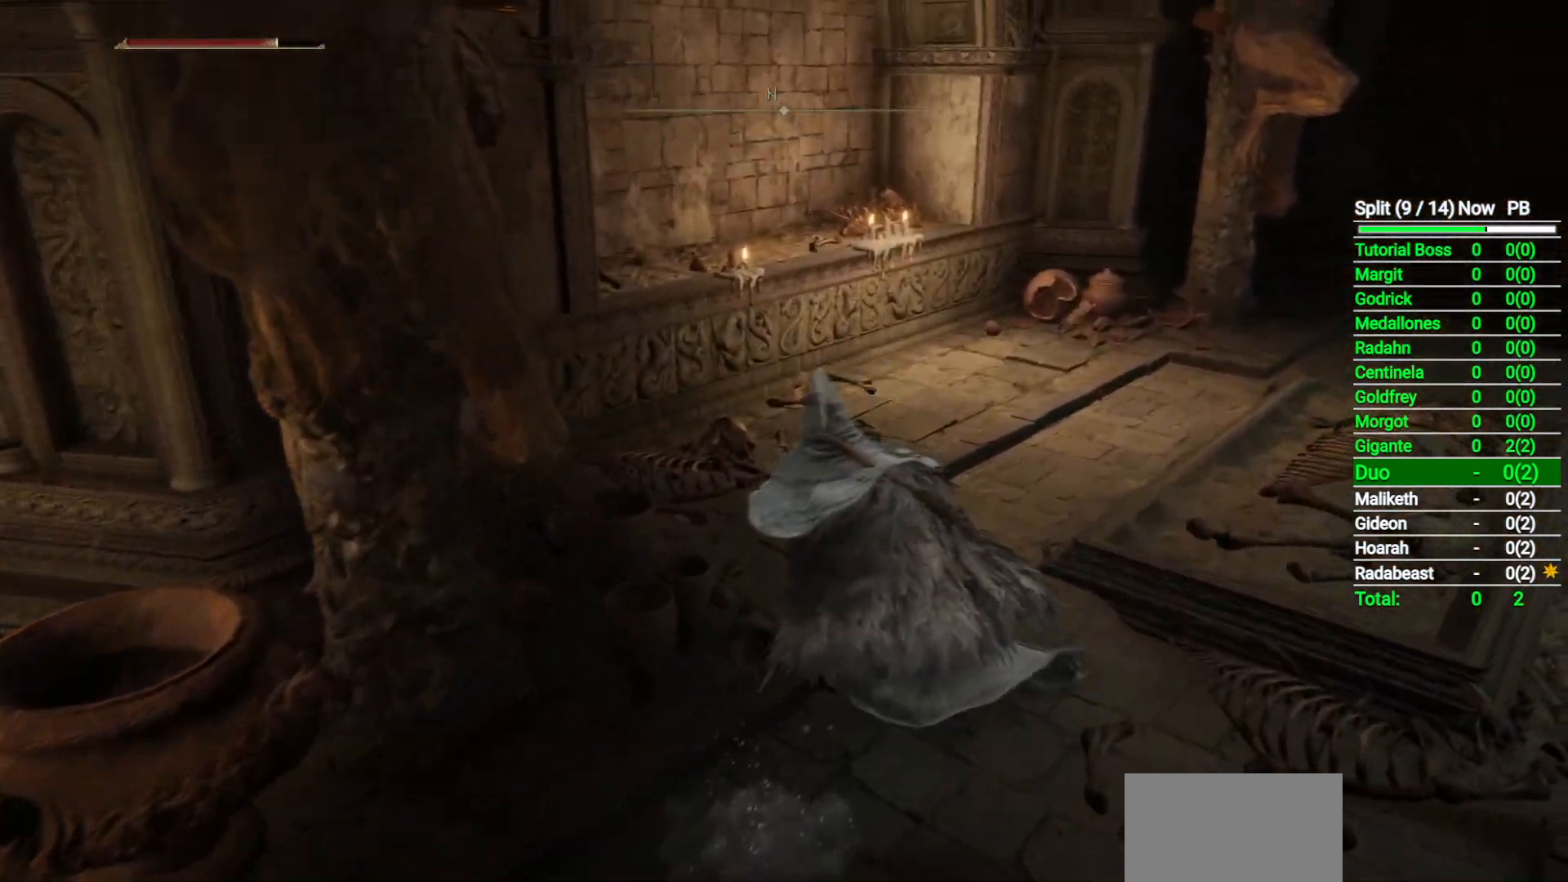
{"buttons": ["B"], "left_stick": "up-left", "right_stick": "right", "button_events": []}
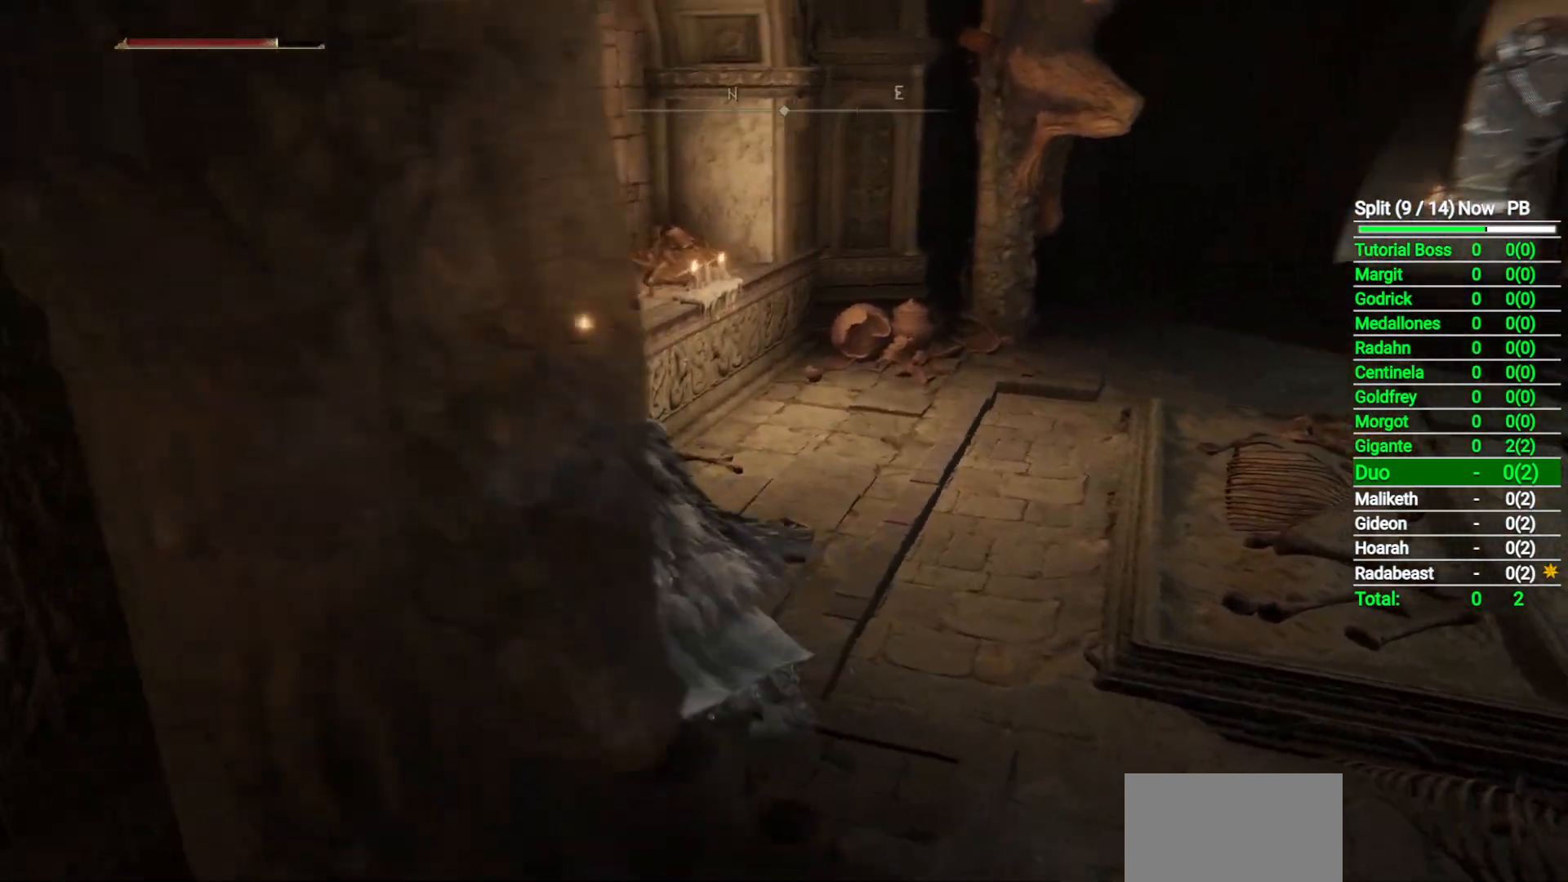
{"buttons": ["B"], "left_stick": "up", "right_stick": "down-right", "button_events": []}
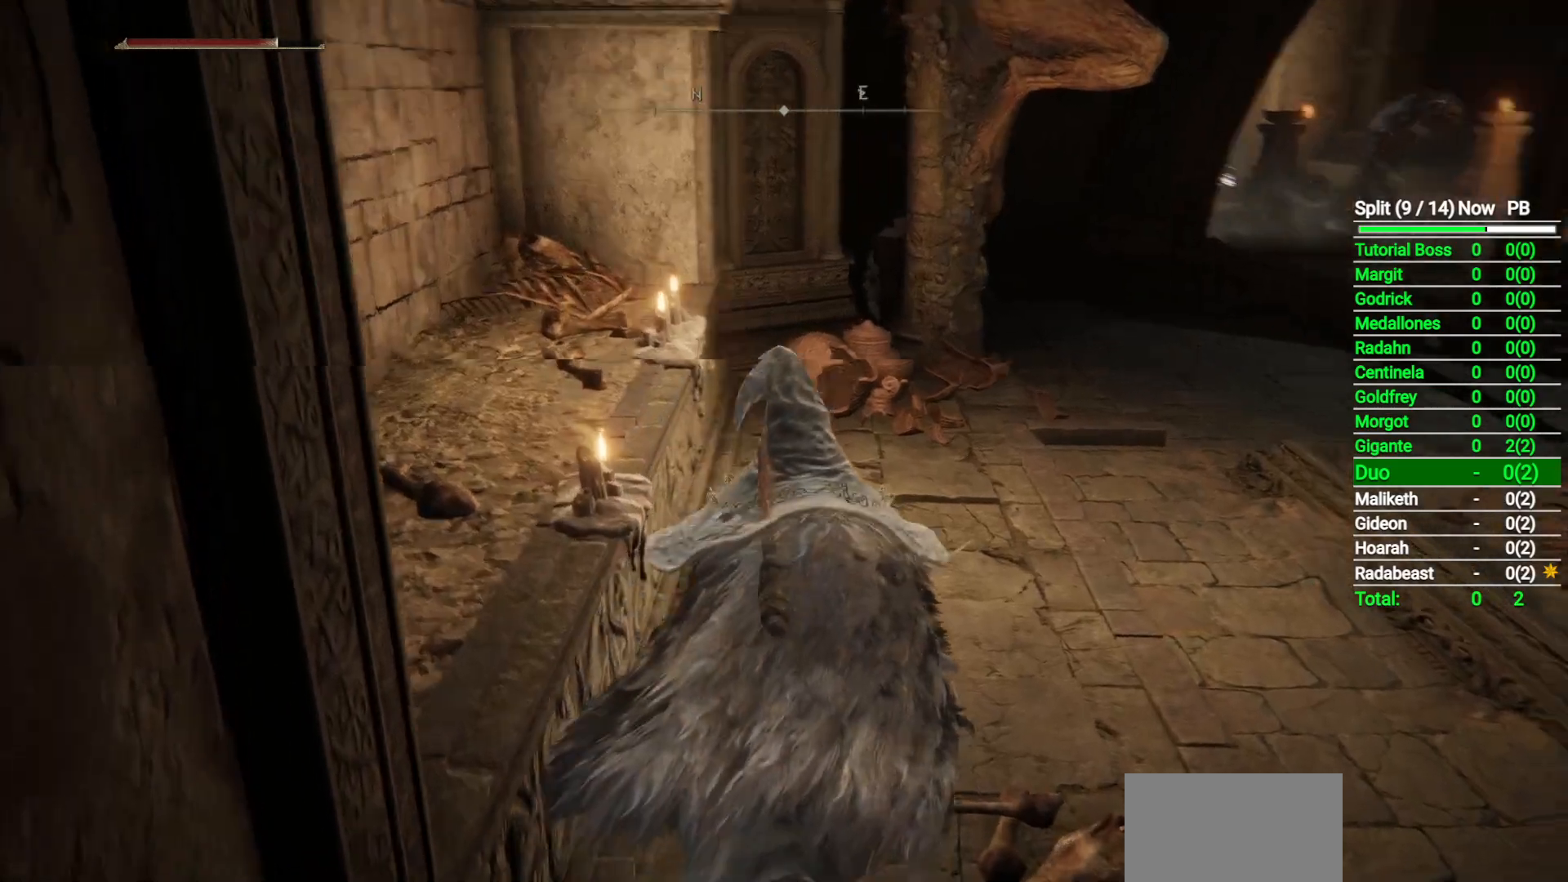
{"buttons": ["B"], "left_stick": "up", "right_stick": "down-right", "button_events": []}
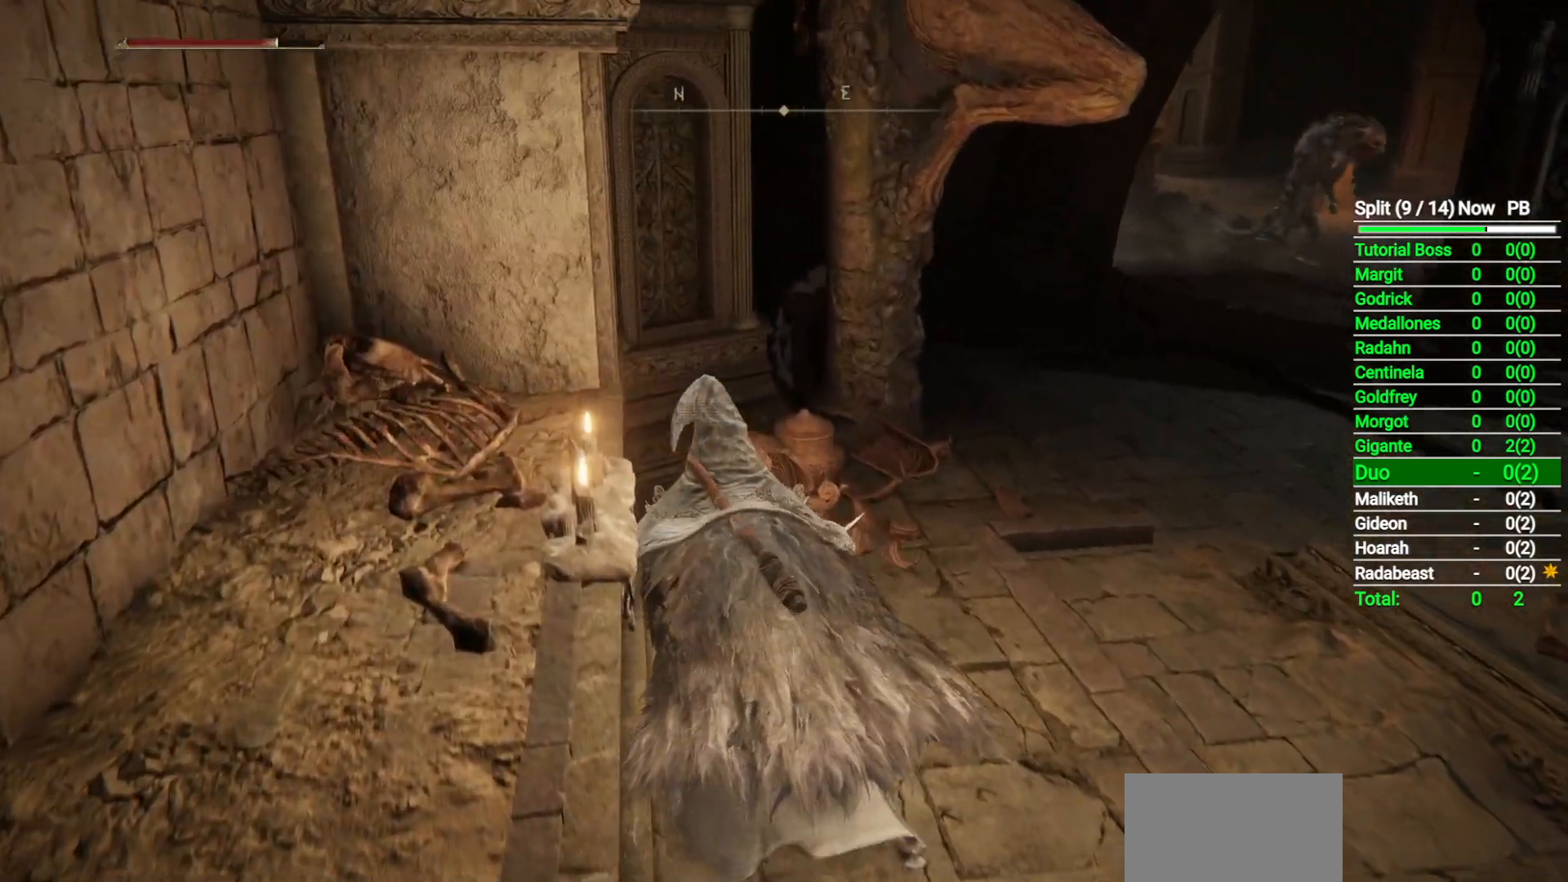
{"buttons": ["B"], "left_stick": "up-right", "right_stick": "down-right", "button_events": []}
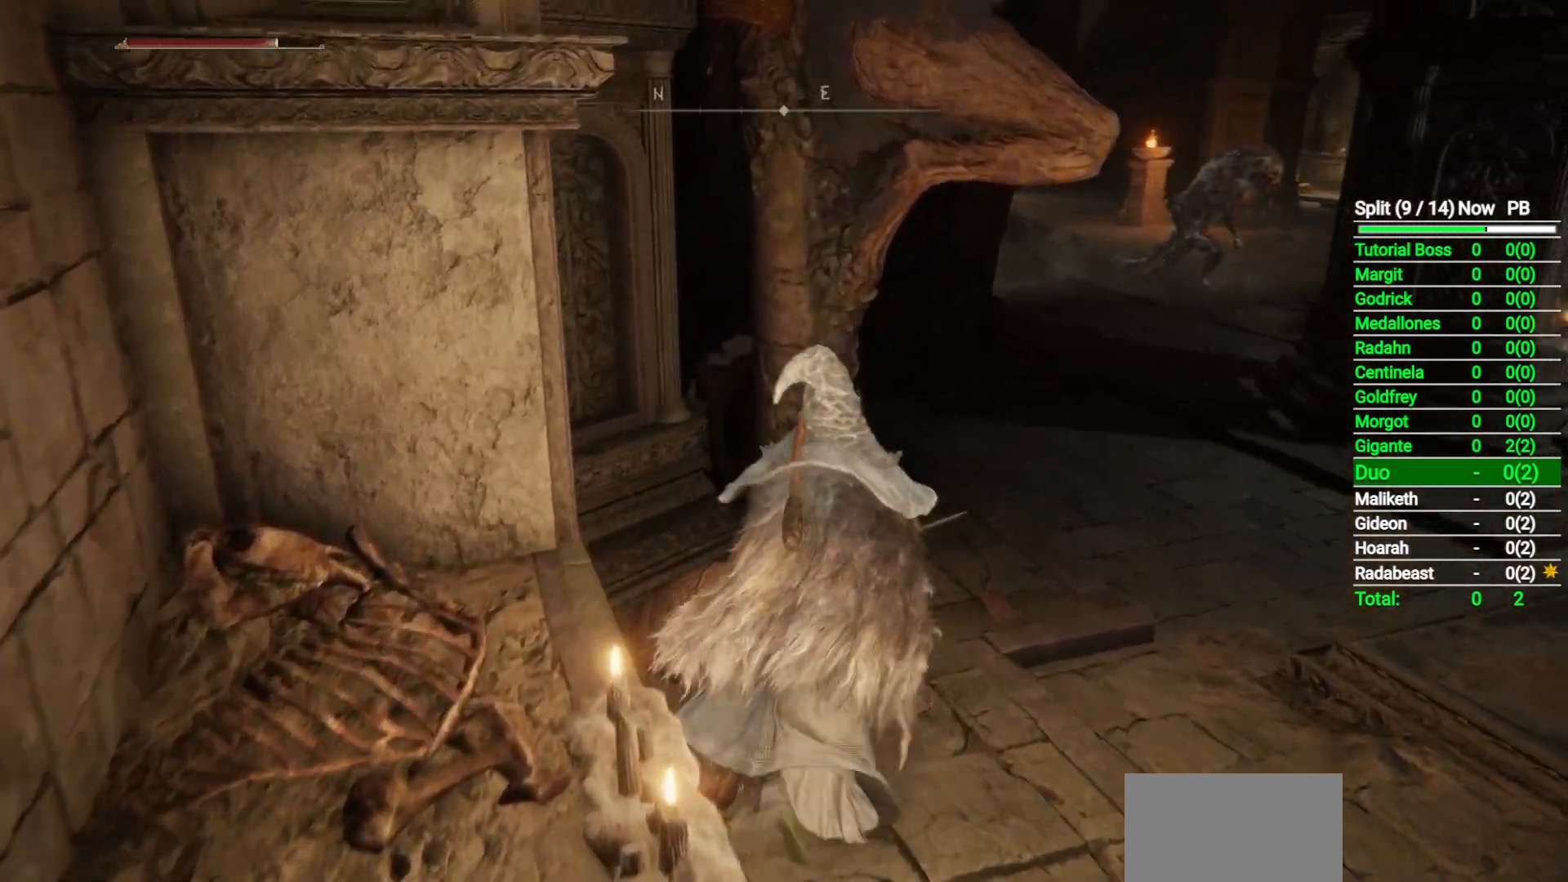
{"buttons": ["B"], "left_stick": "up-right", "right_stick": "left", "button_events": []}
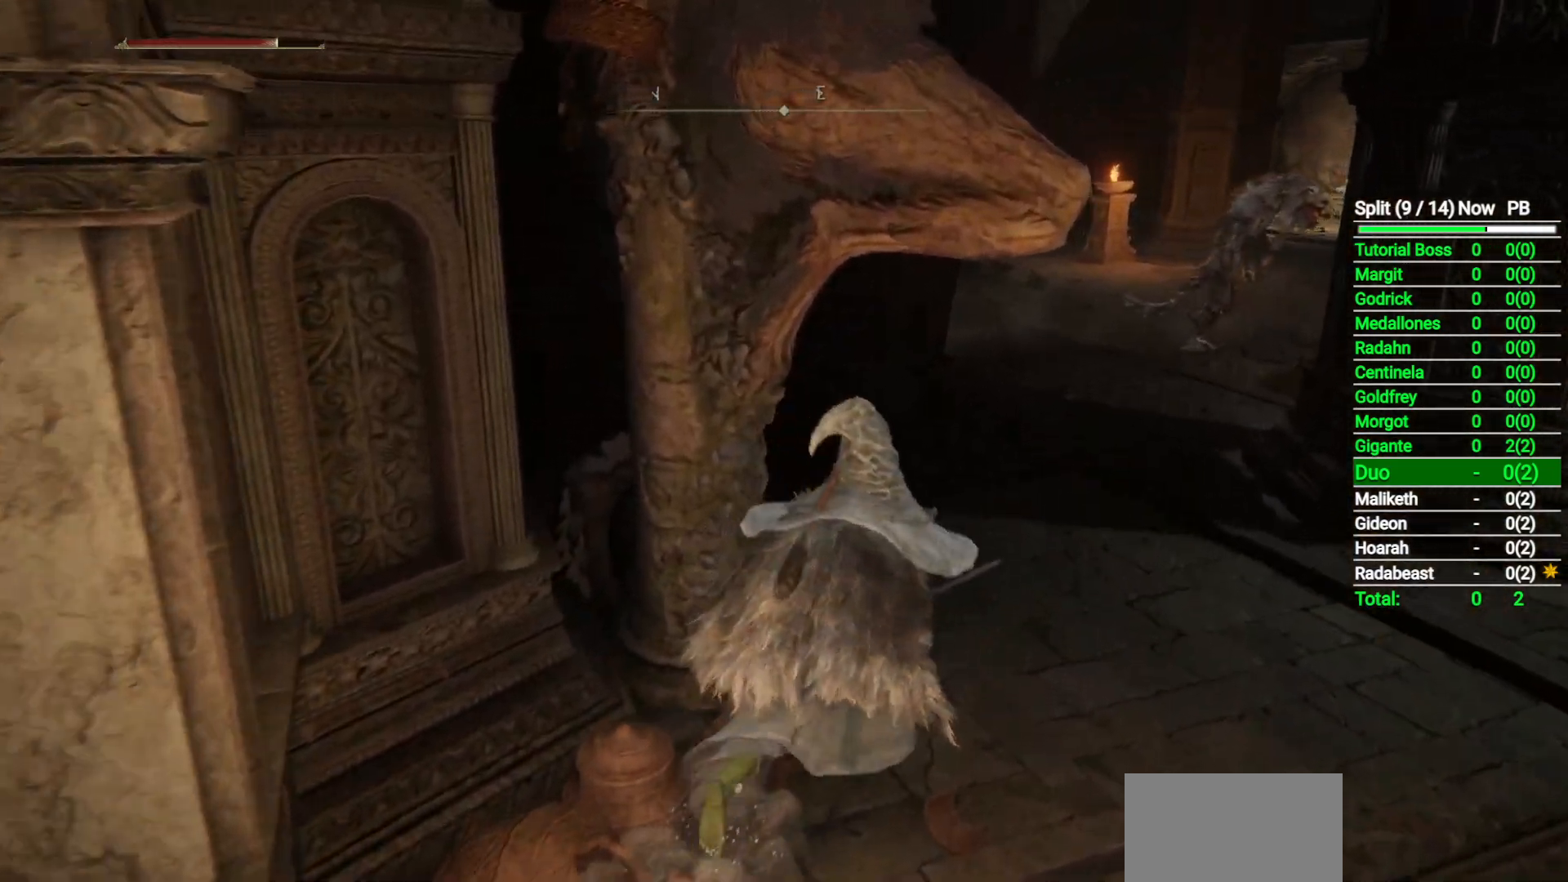
{"buttons": ["B"], "left_stick": "up", "right_stick": "center", "button_events": []}
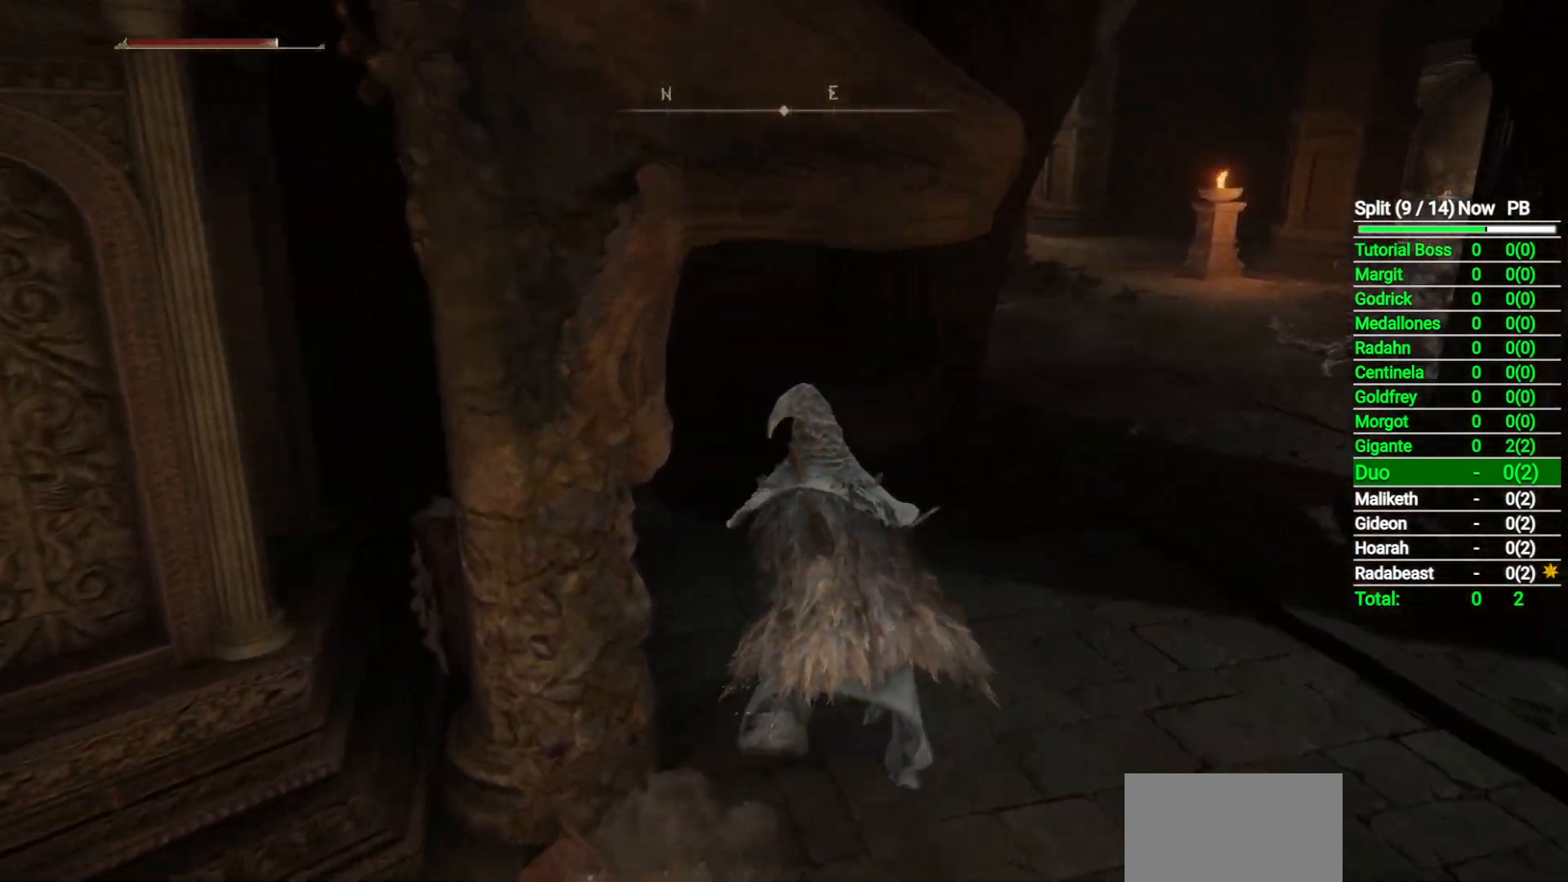
{"buttons": ["B"], "left_stick": "up-right", "right_stick": "down", "button_events": []}
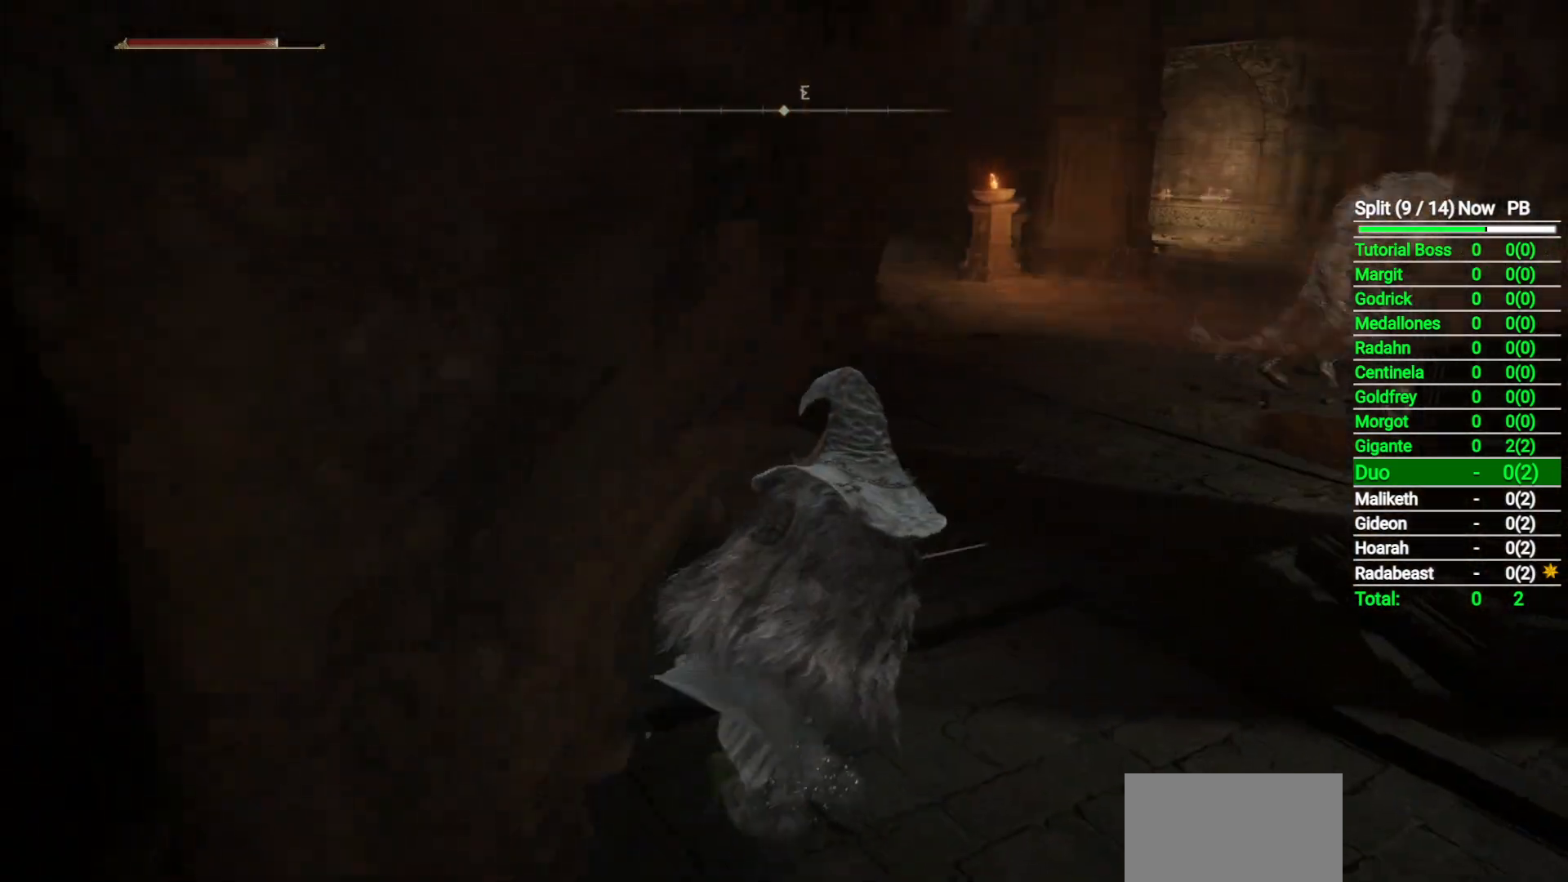
{"buttons": ["B"], "left_stick": "up-right", "right_stick": "down-left", "button_events": []}
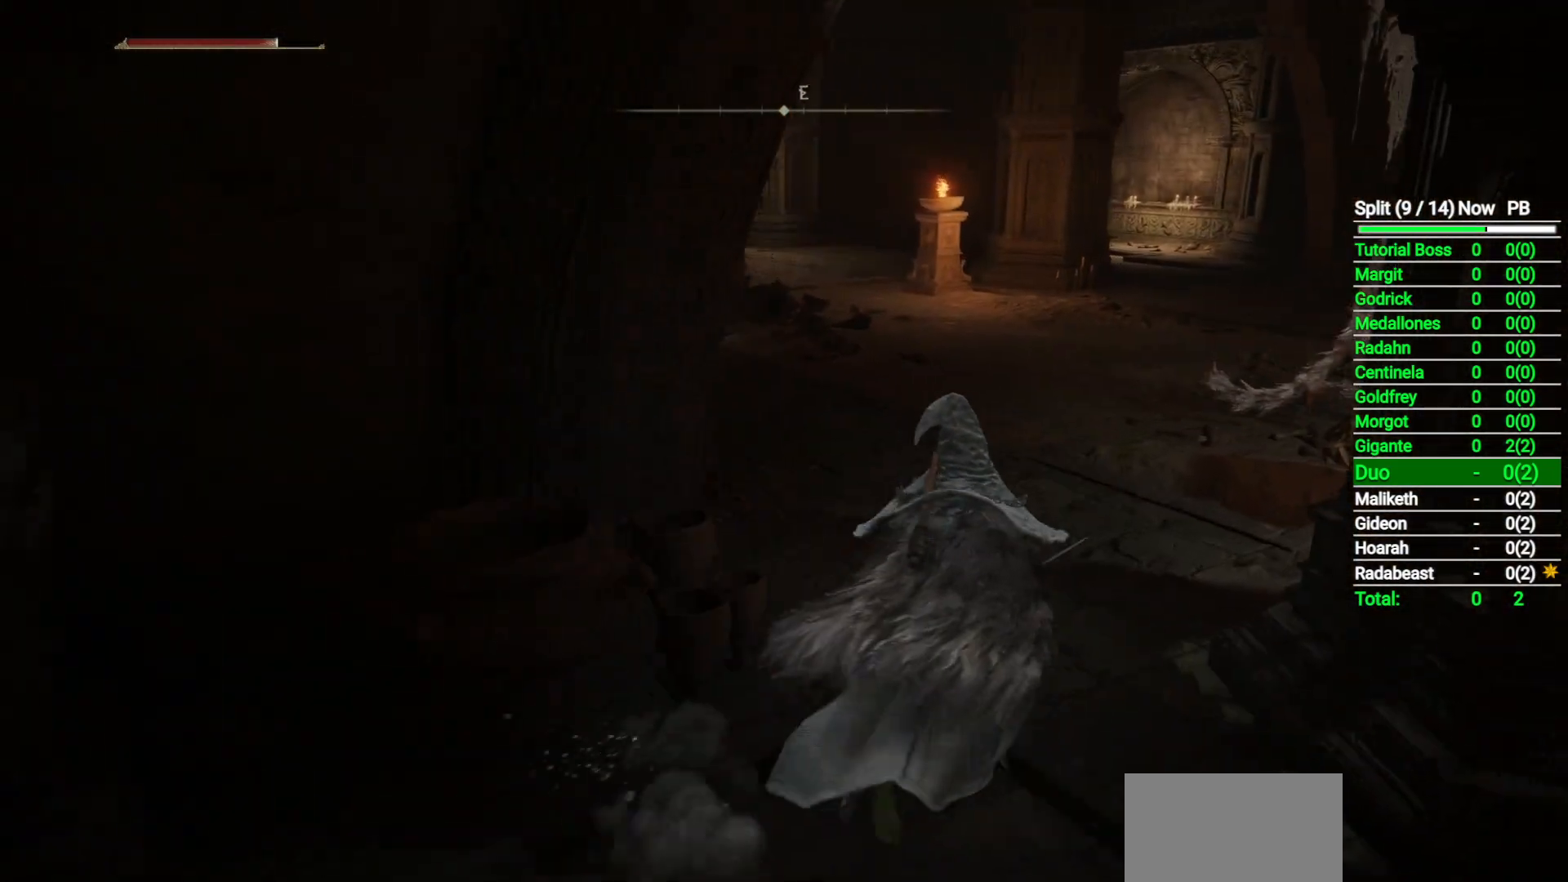
{"buttons": ["B"], "left_stick": "up", "right_stick": "left", "button_events": []}
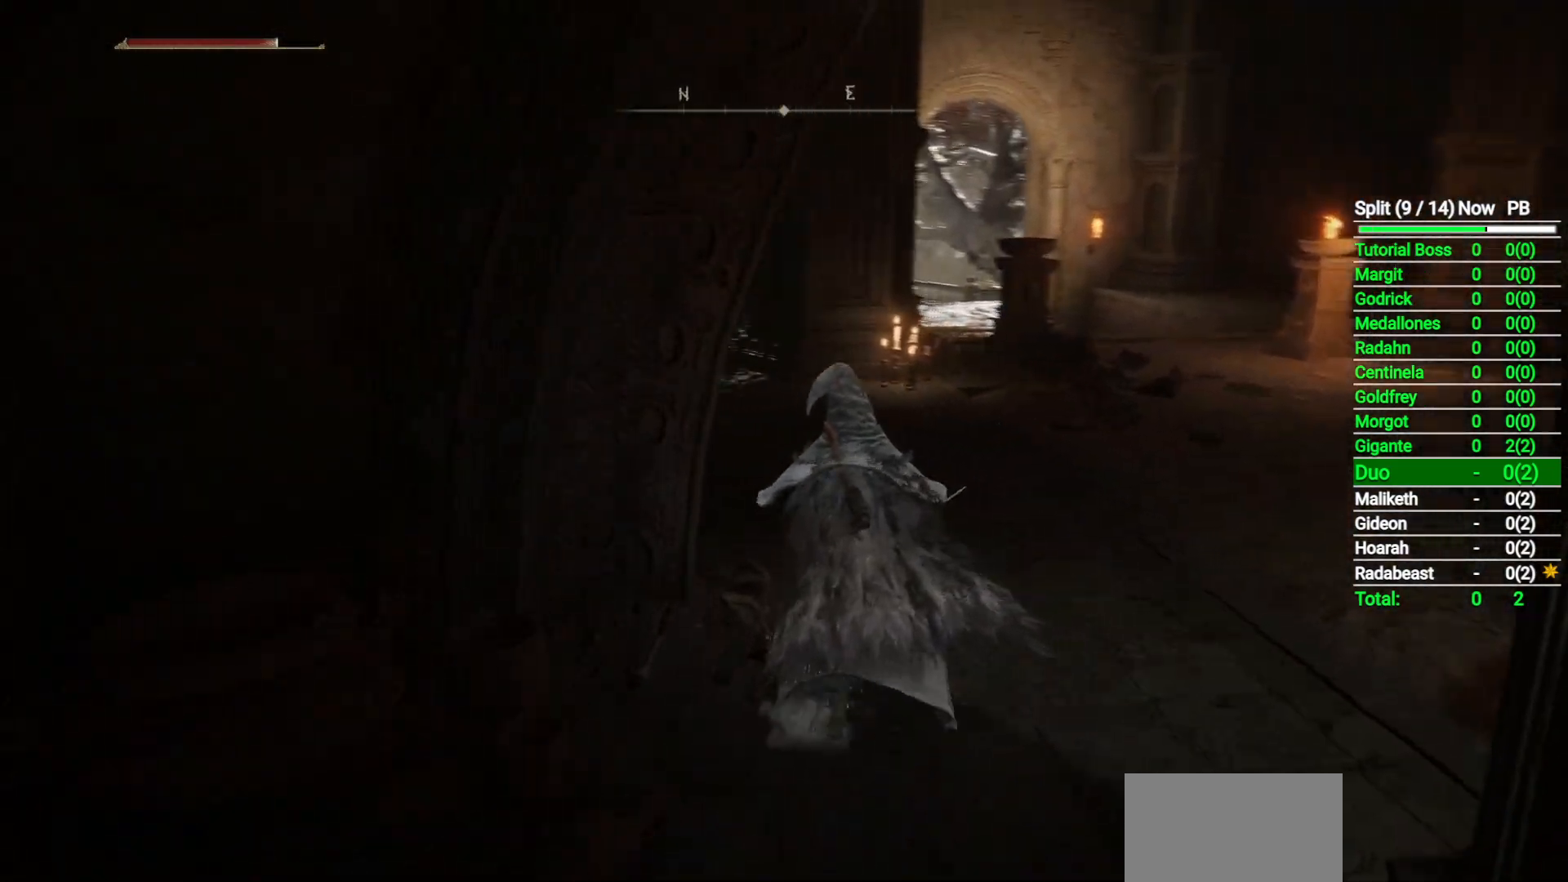
{"buttons": ["B"], "left_stick": "up", "right_stick": "center", "button_events": []}
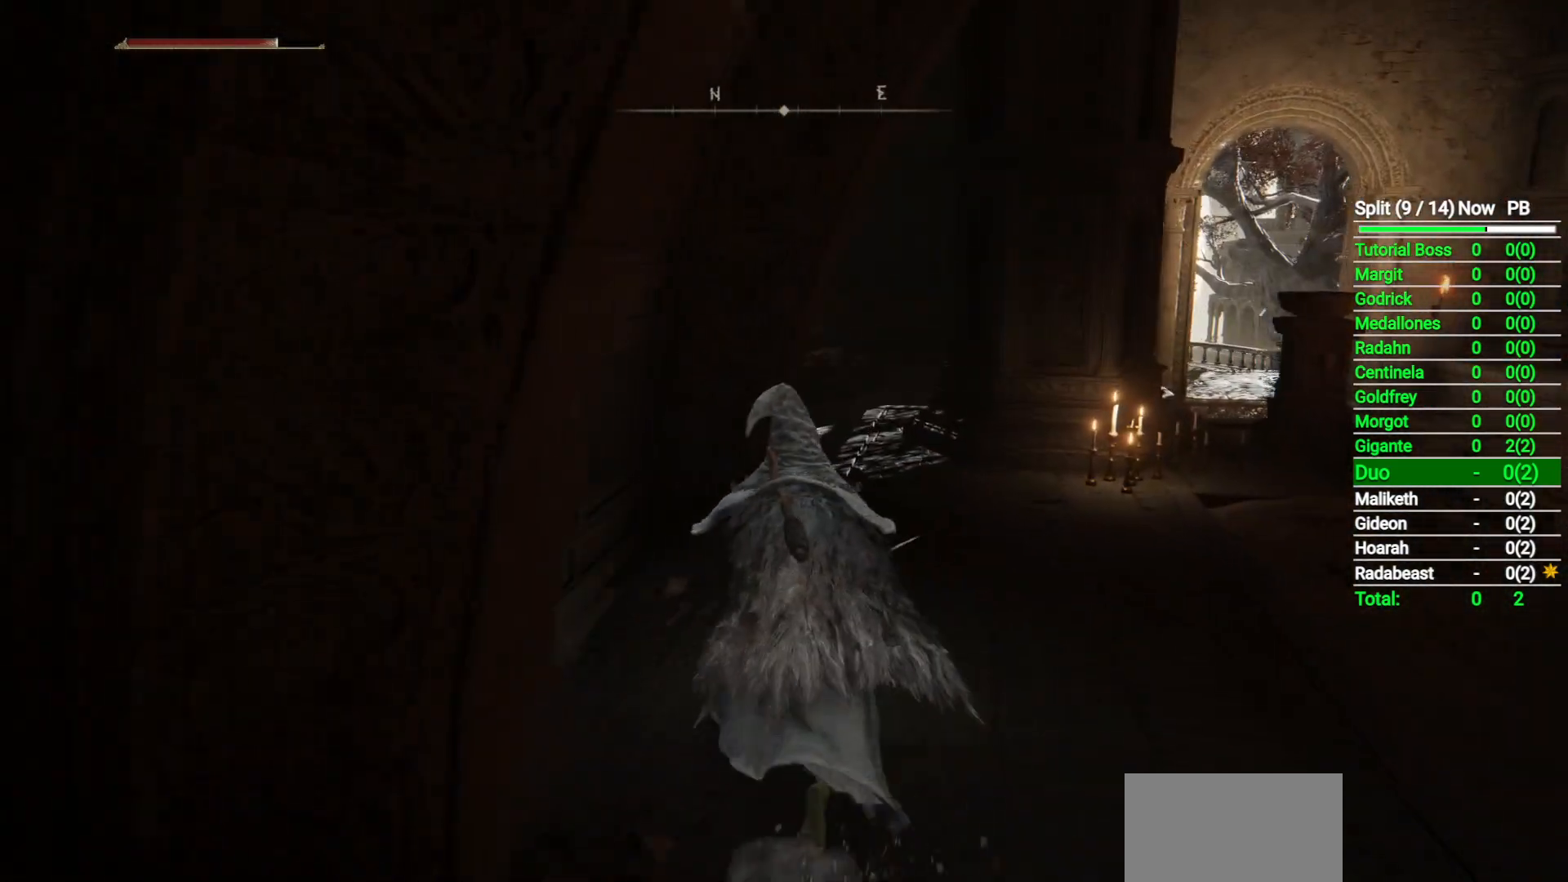
{"buttons": ["B"], "left_stick": "up-right", "right_stick": "down-left", "button_events": []}
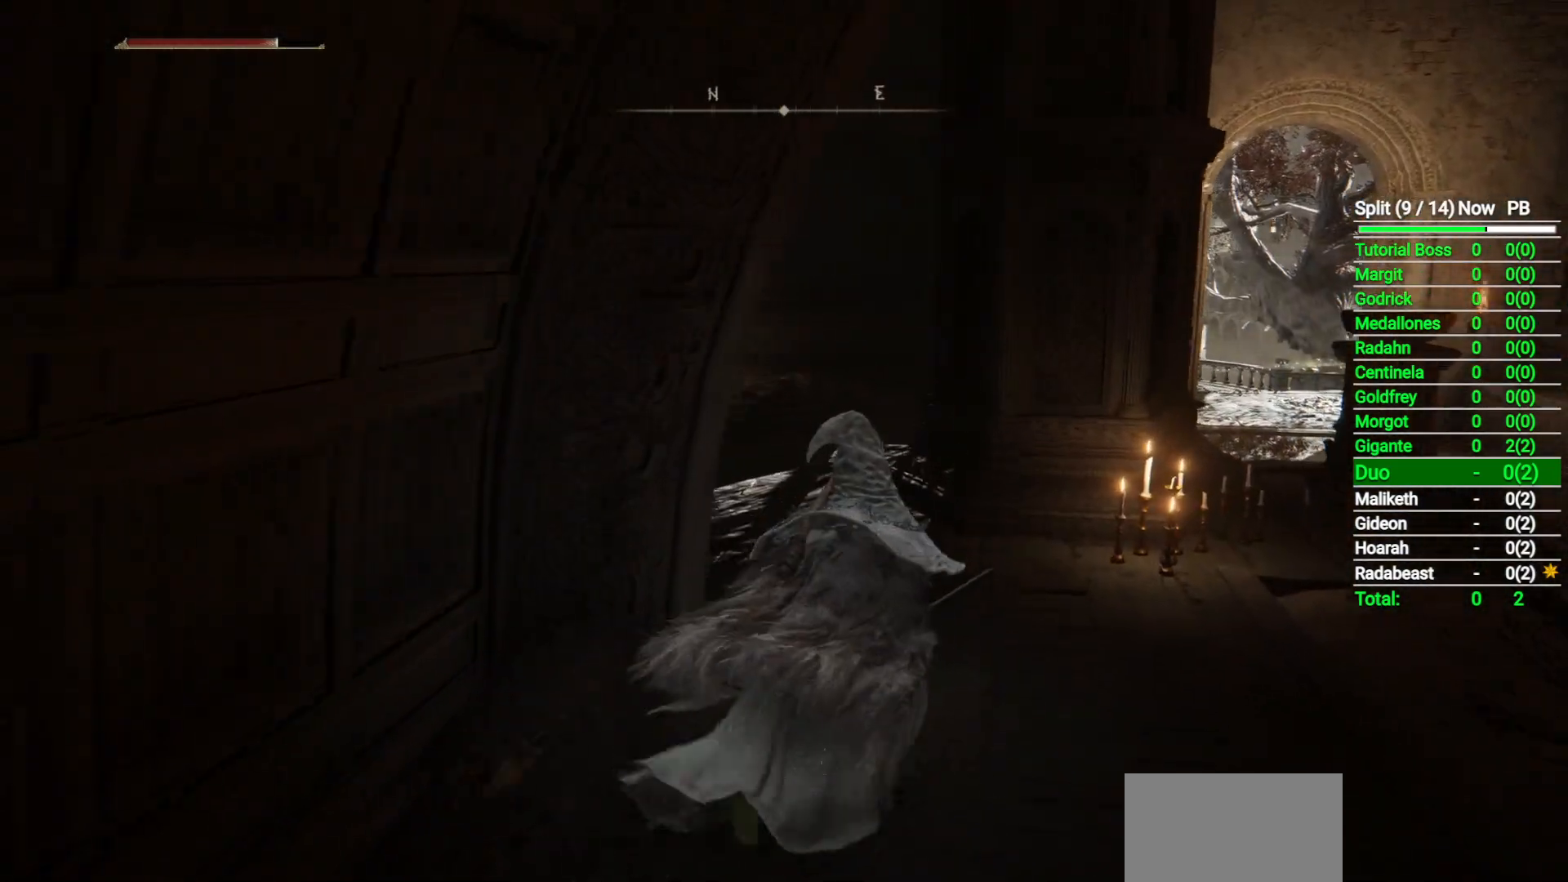
{"buttons": ["B"], "left_stick": "up", "right_stick": "center", "button_events": []}
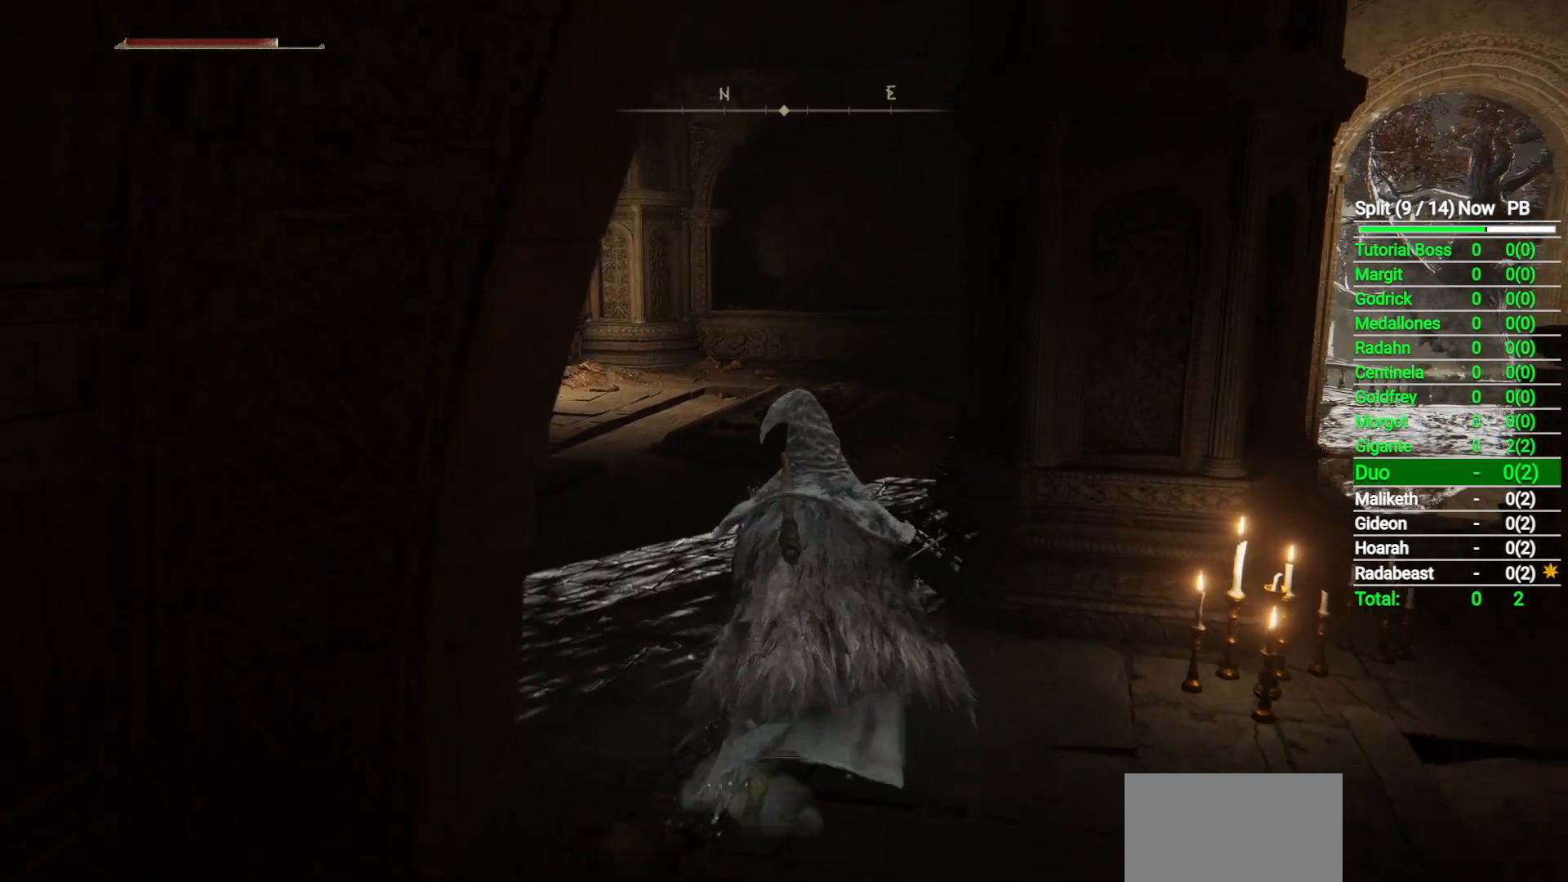
{"buttons": ["B"], "left_stick": "up", "right_stick": "down-right", "button_events": []}
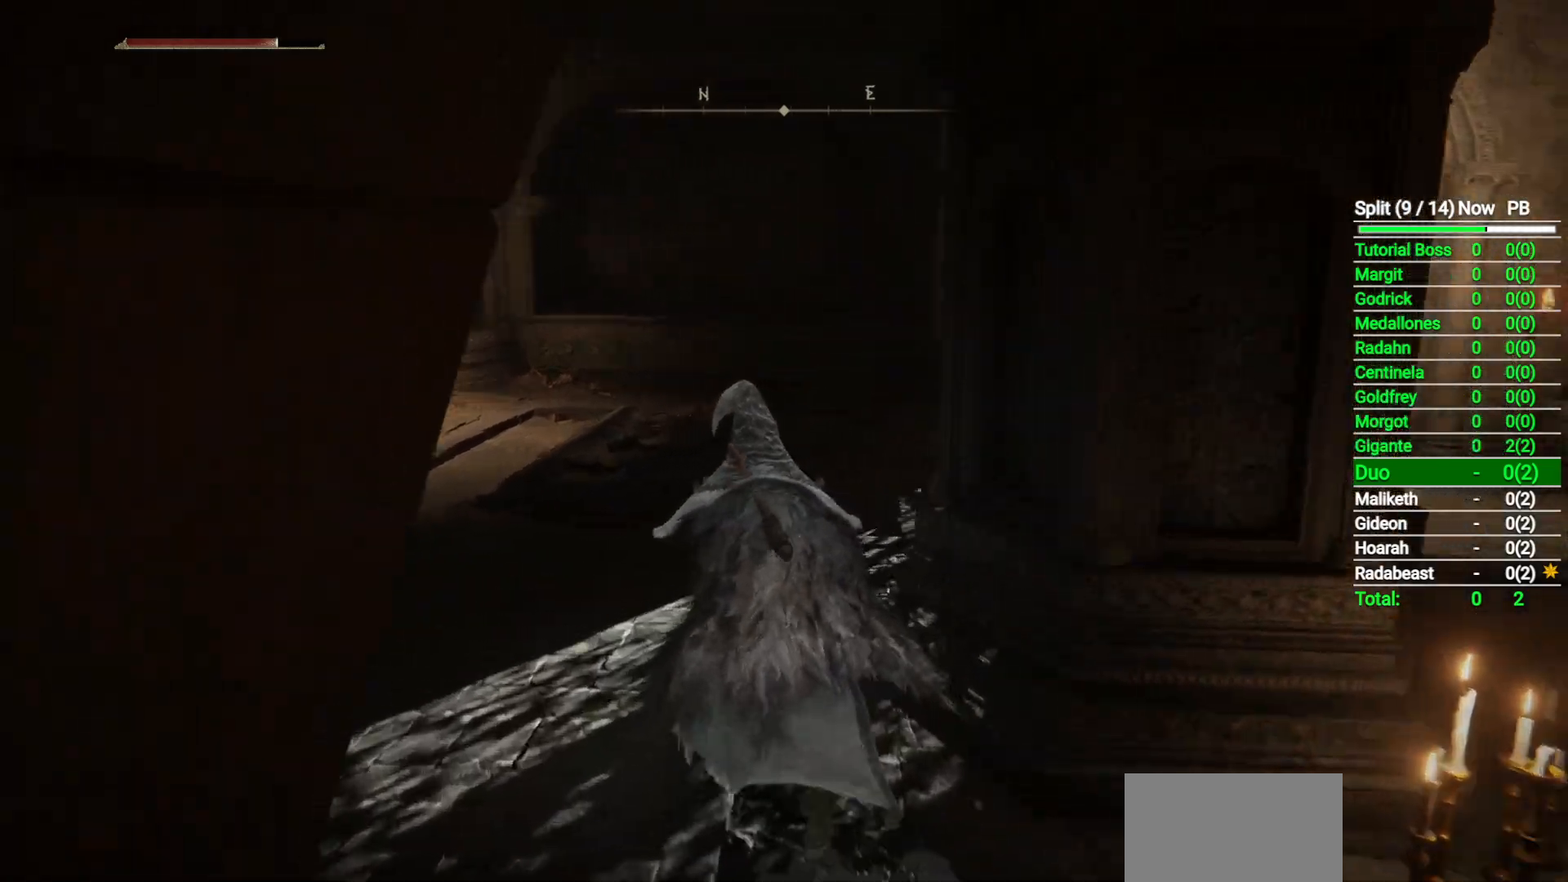
{"buttons": ["B"], "left_stick": "up", "right_stick": "center", "button_events": []}
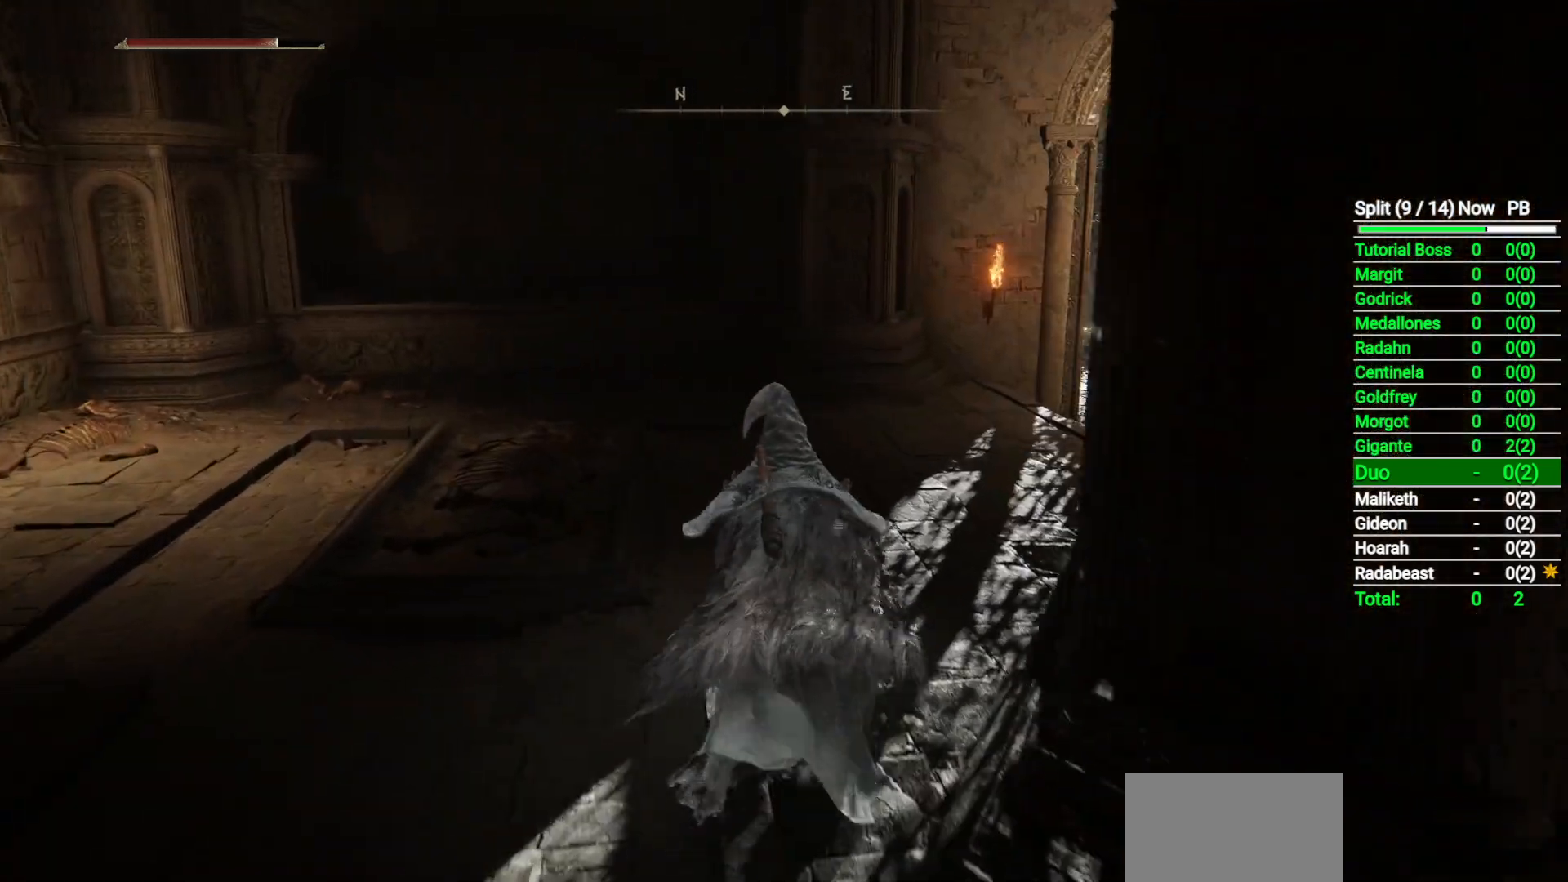
{"buttons": ["B"], "left_stick": "up", "right_stick": "down-right", "button_events": []}
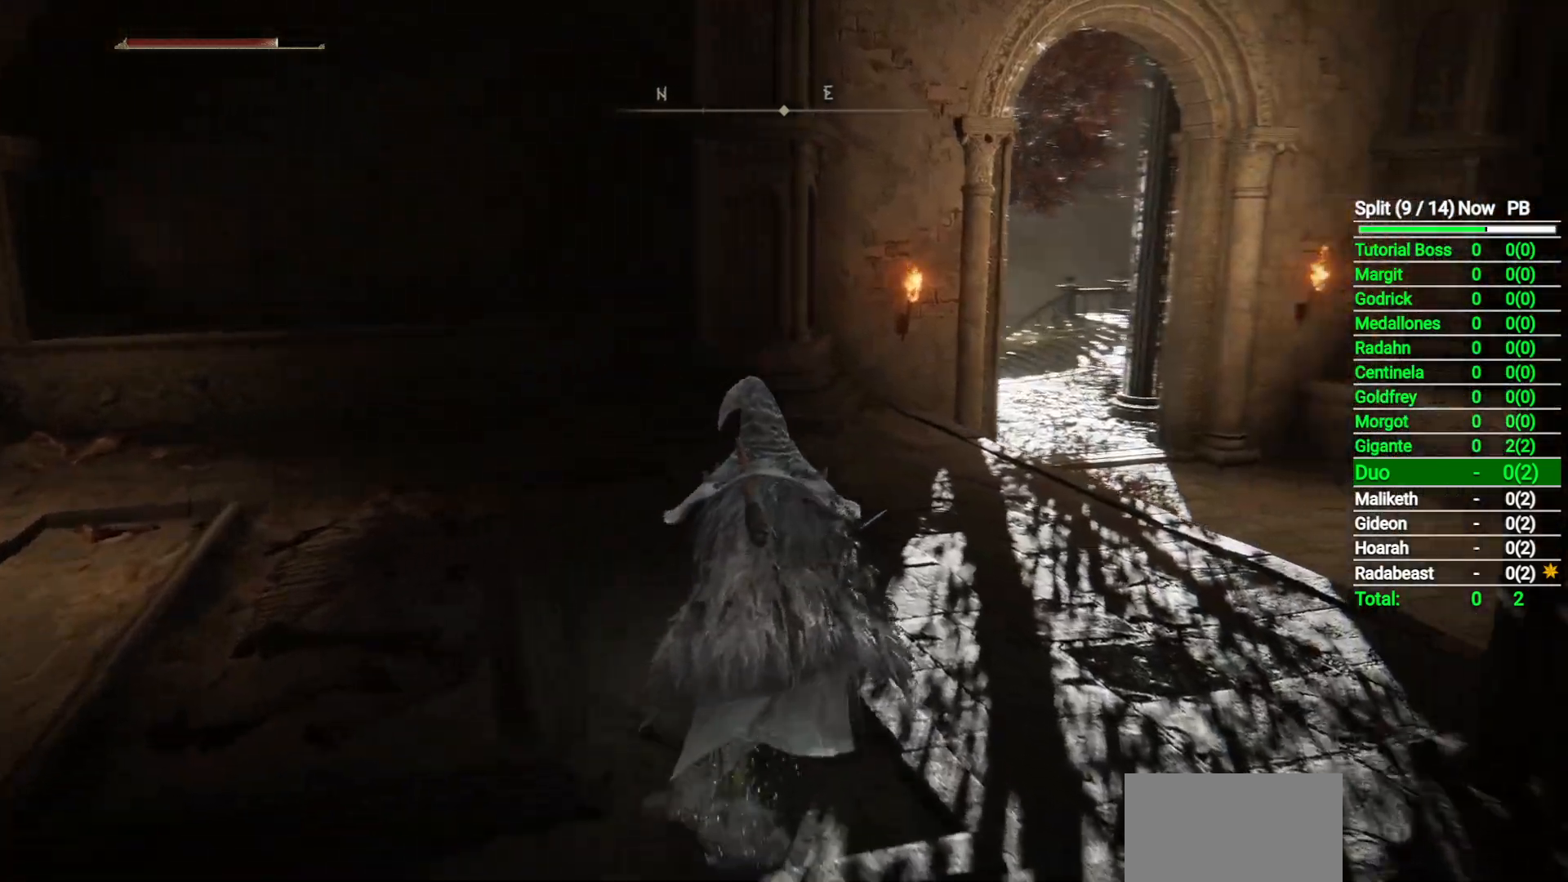
{"buttons": ["B"], "left_stick": "up", "right_stick": "center", "button_events": [[350, "L3", "down"], [450, "L3", "up"]]}
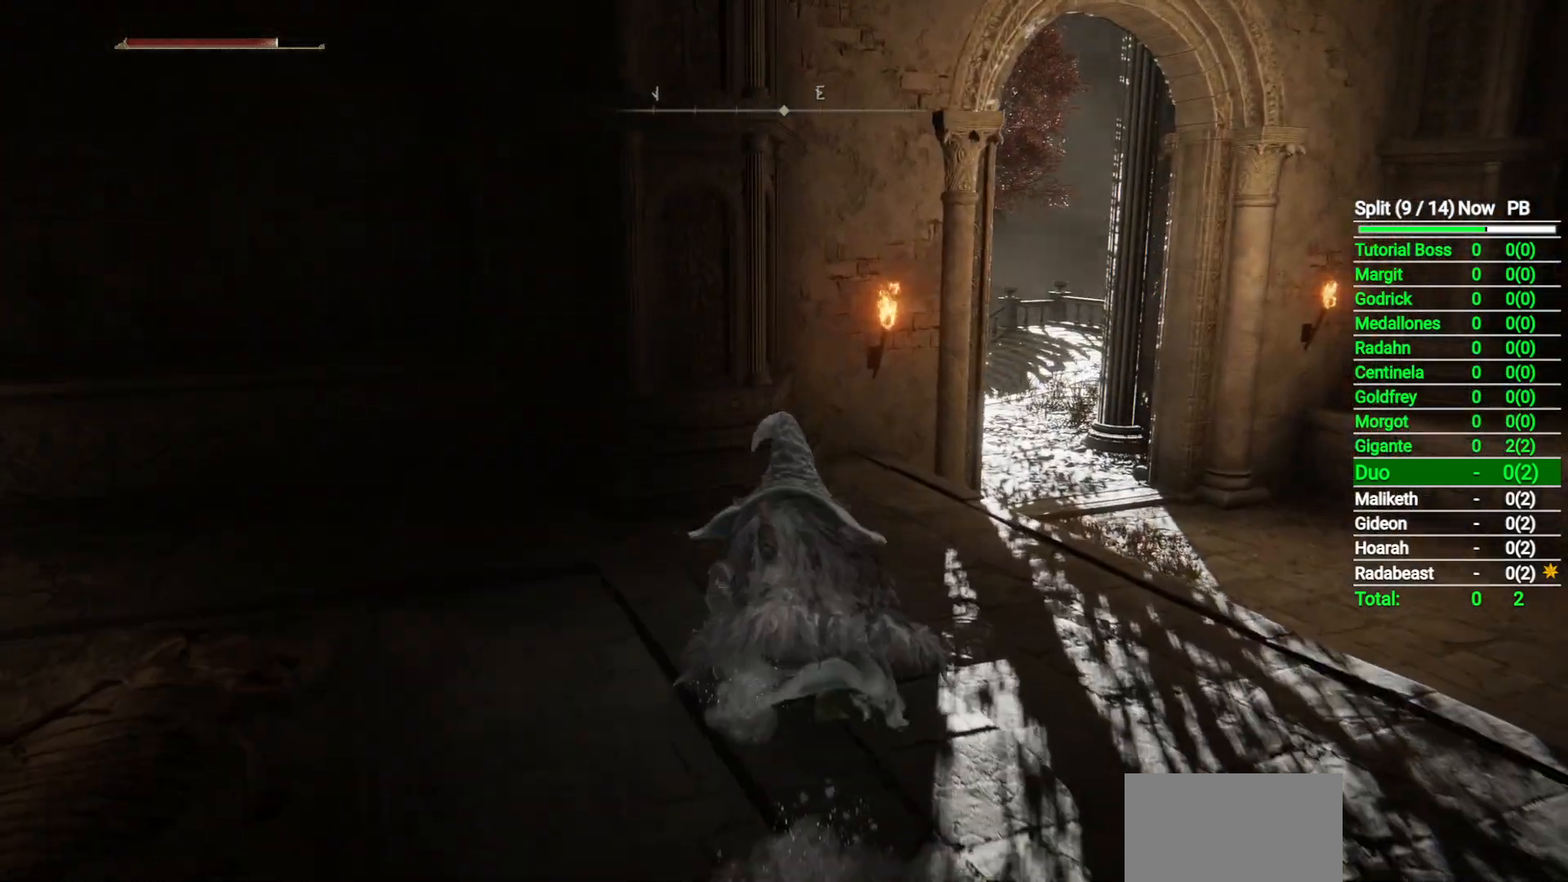
{"buttons": ["B"], "left_stick": "up-right", "right_stick": "down-right", "button_events": []}
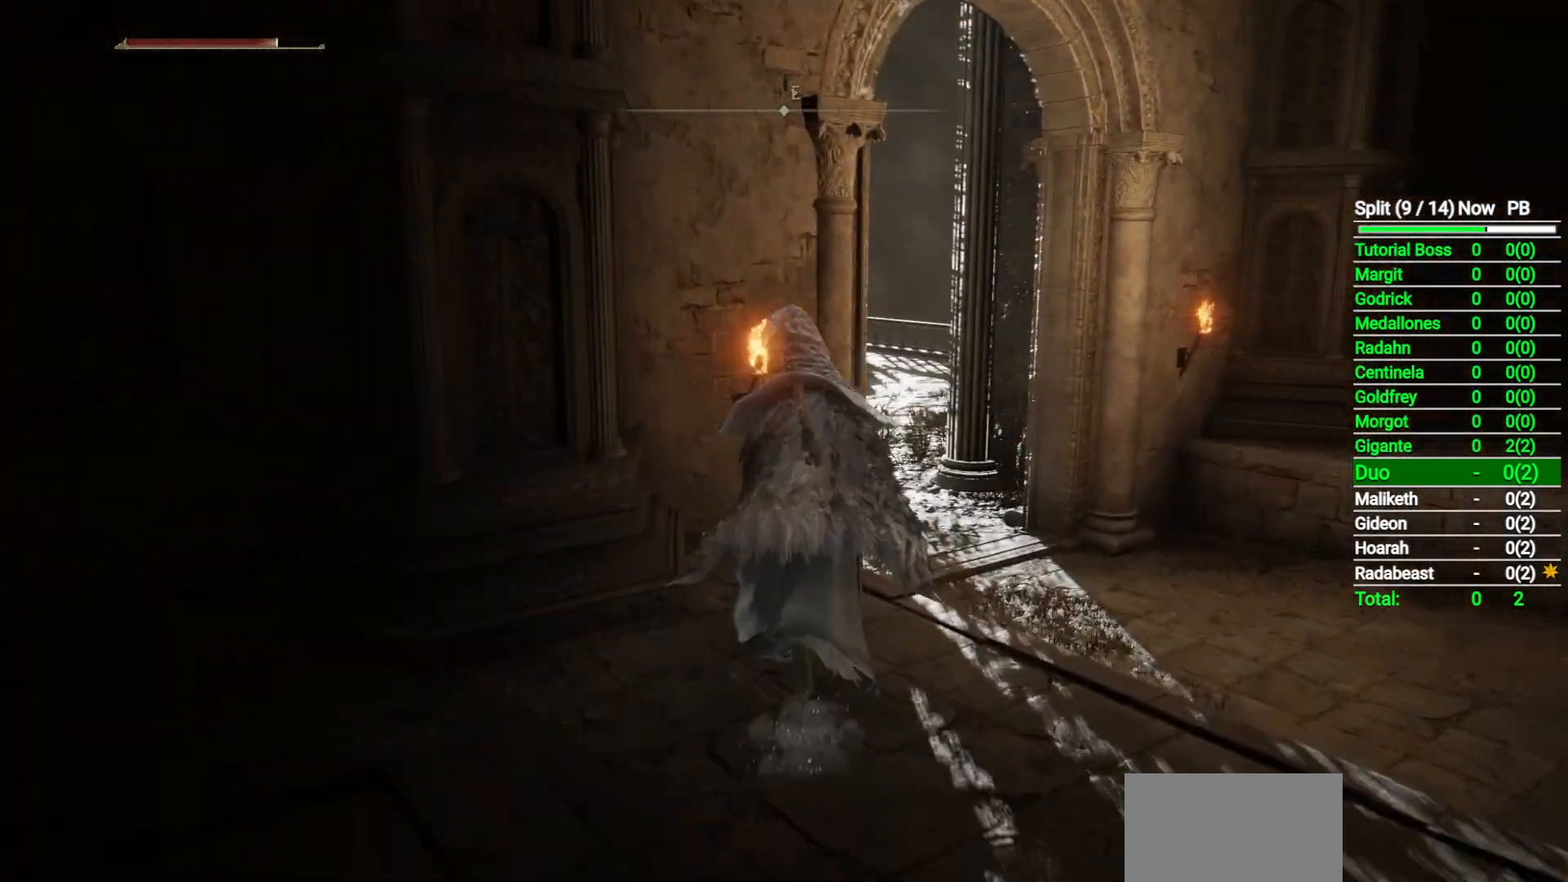
{"buttons": ["B", "L1"], "left_stick": "up-right", "right_stick": "left", "button_events": [[450, "L1", "down"]]}
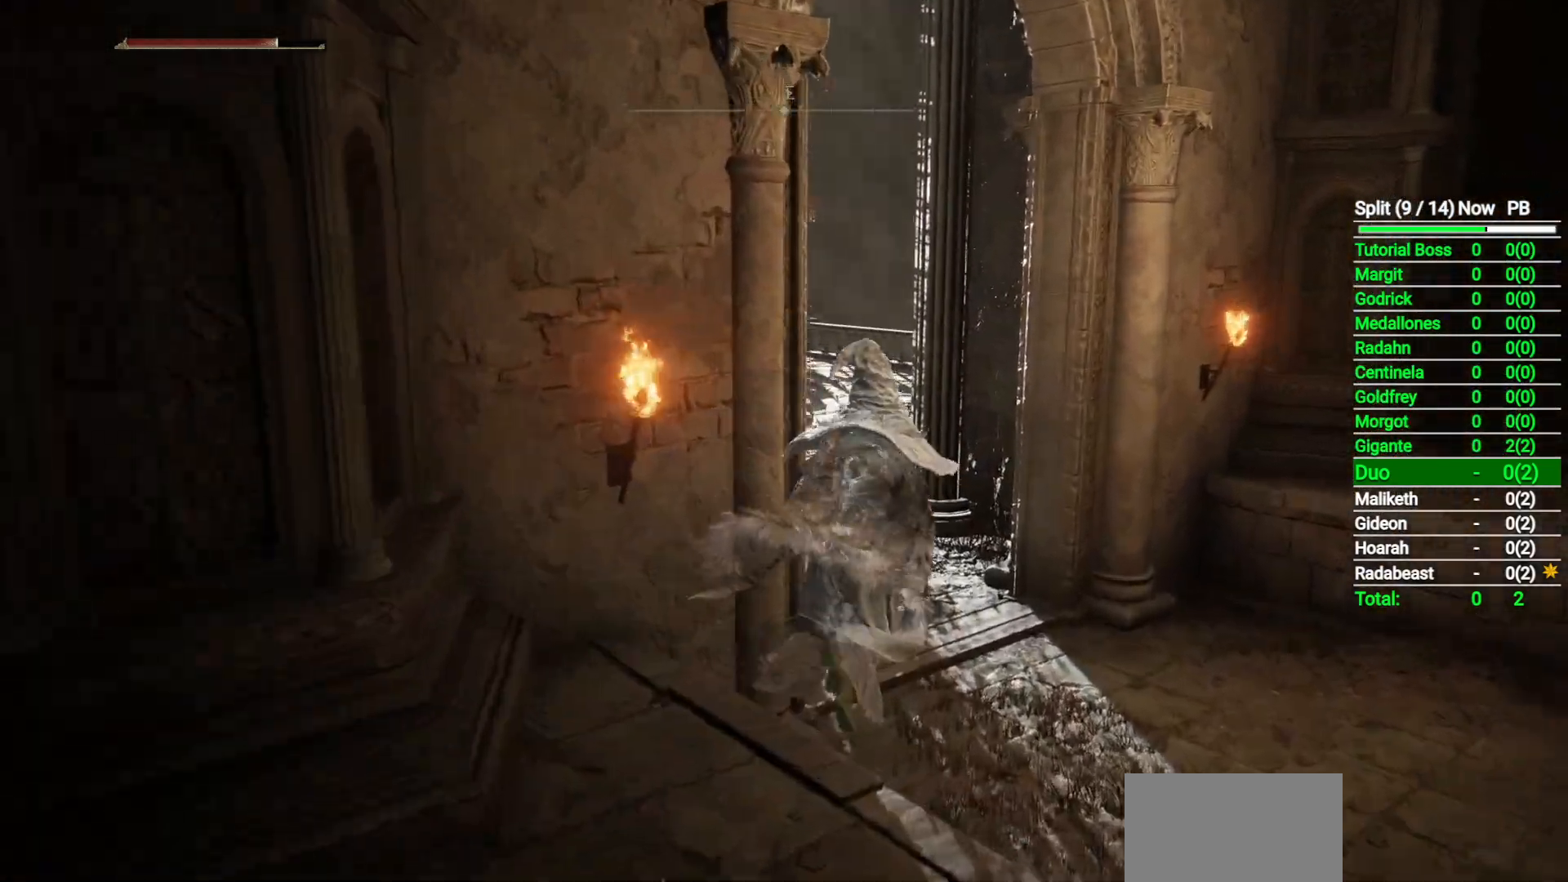
{"buttons": ["B", "L1"], "left_stick": "up", "right_stick": "left", "button_events": []}
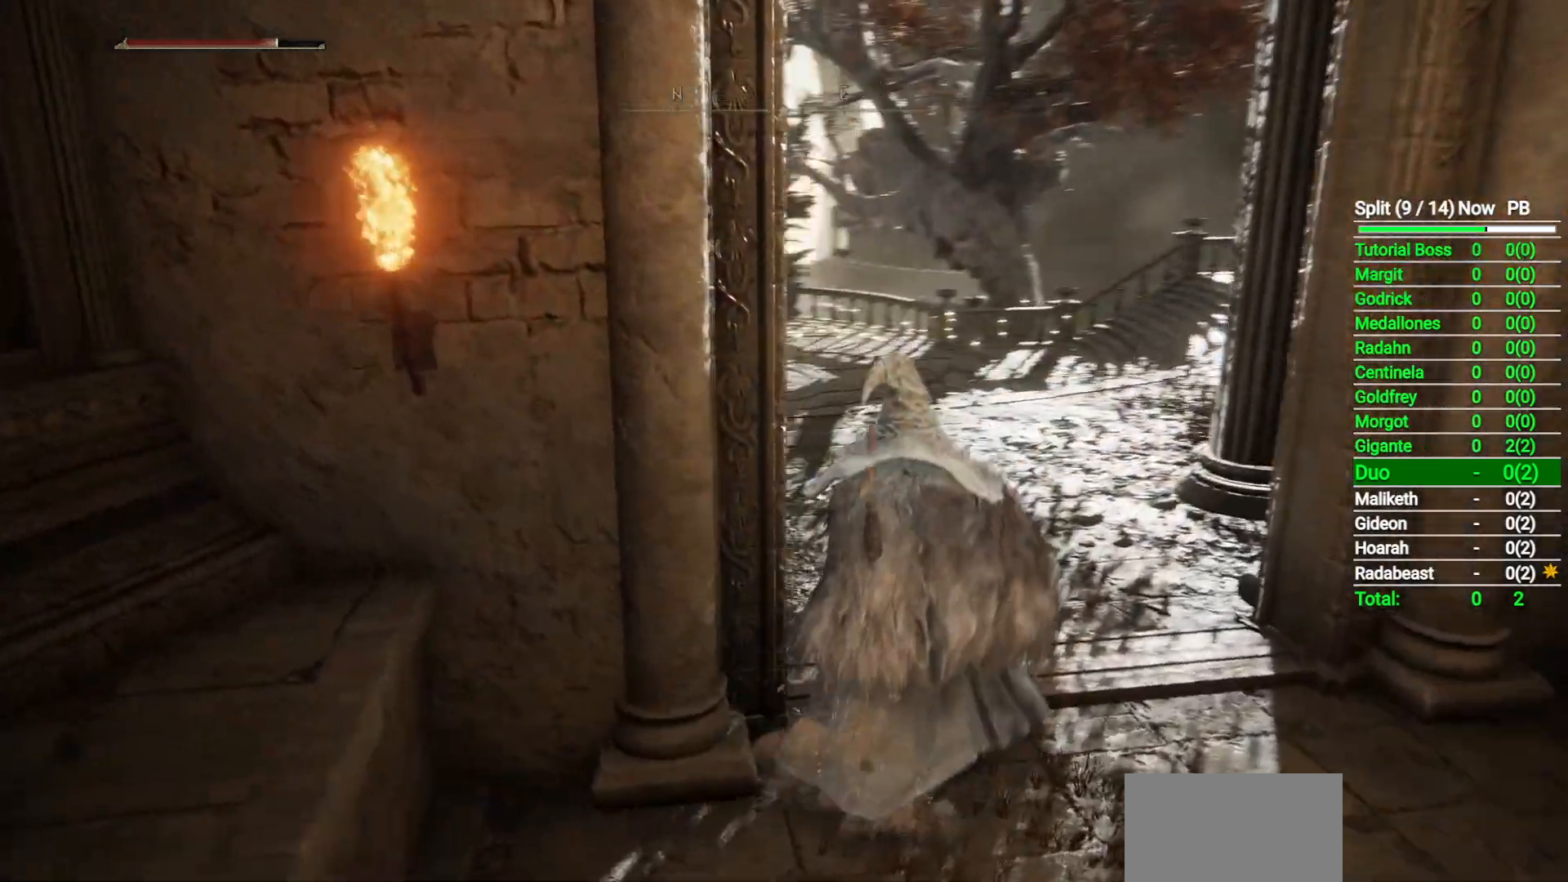
{"buttons": ["B", "L1"], "left_stick": "up", "right_stick": "down-left", "button_events": []}
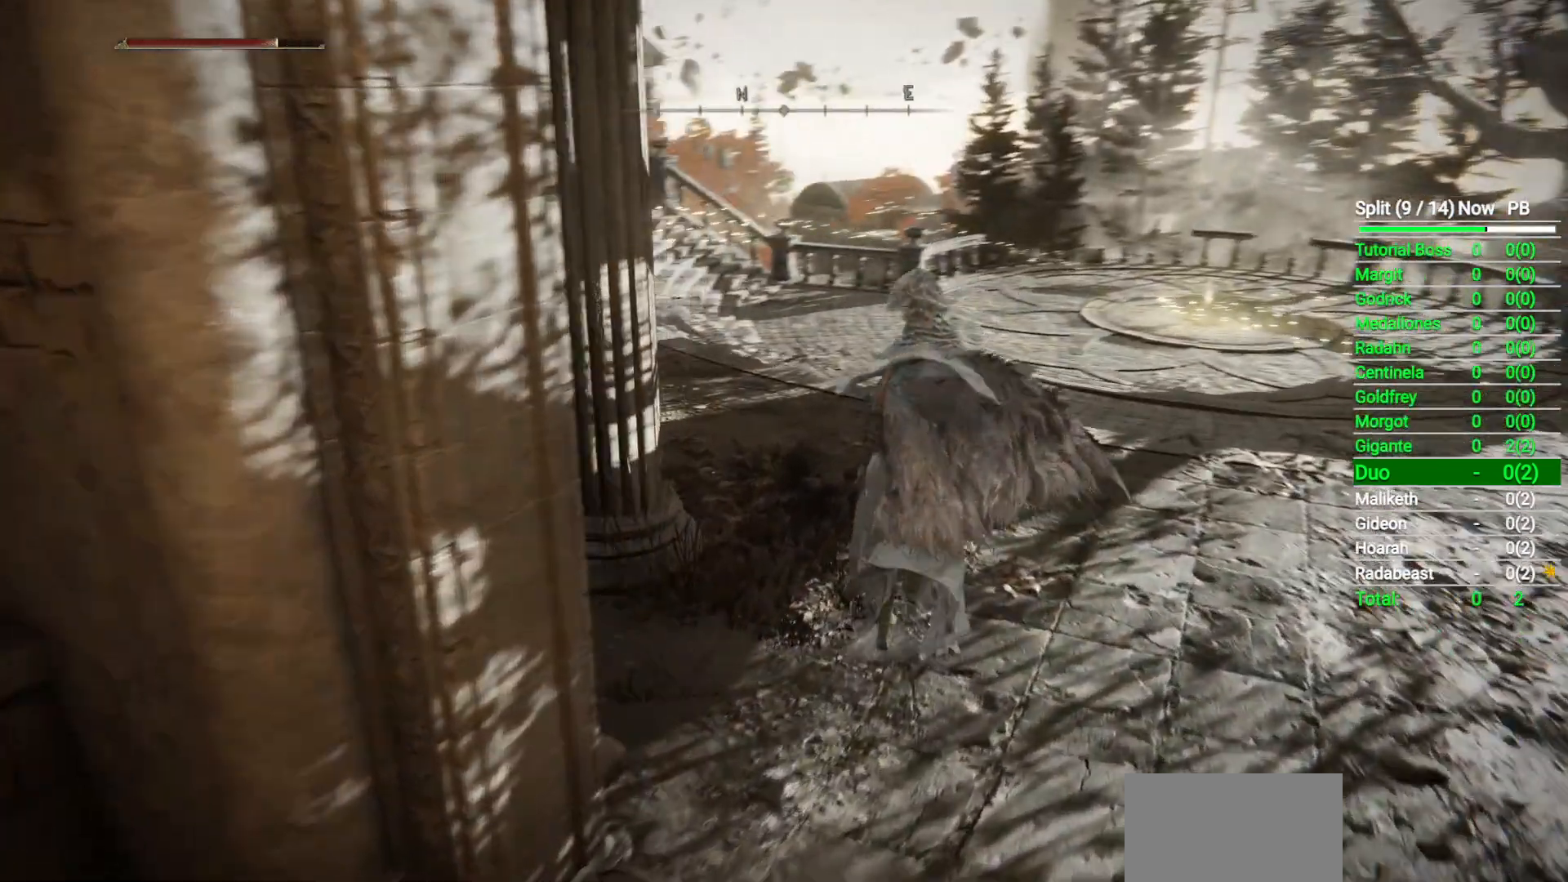
{"buttons": ["B", "L1"], "left_stick": "up", "right_stick": "down-left", "button_events": []}
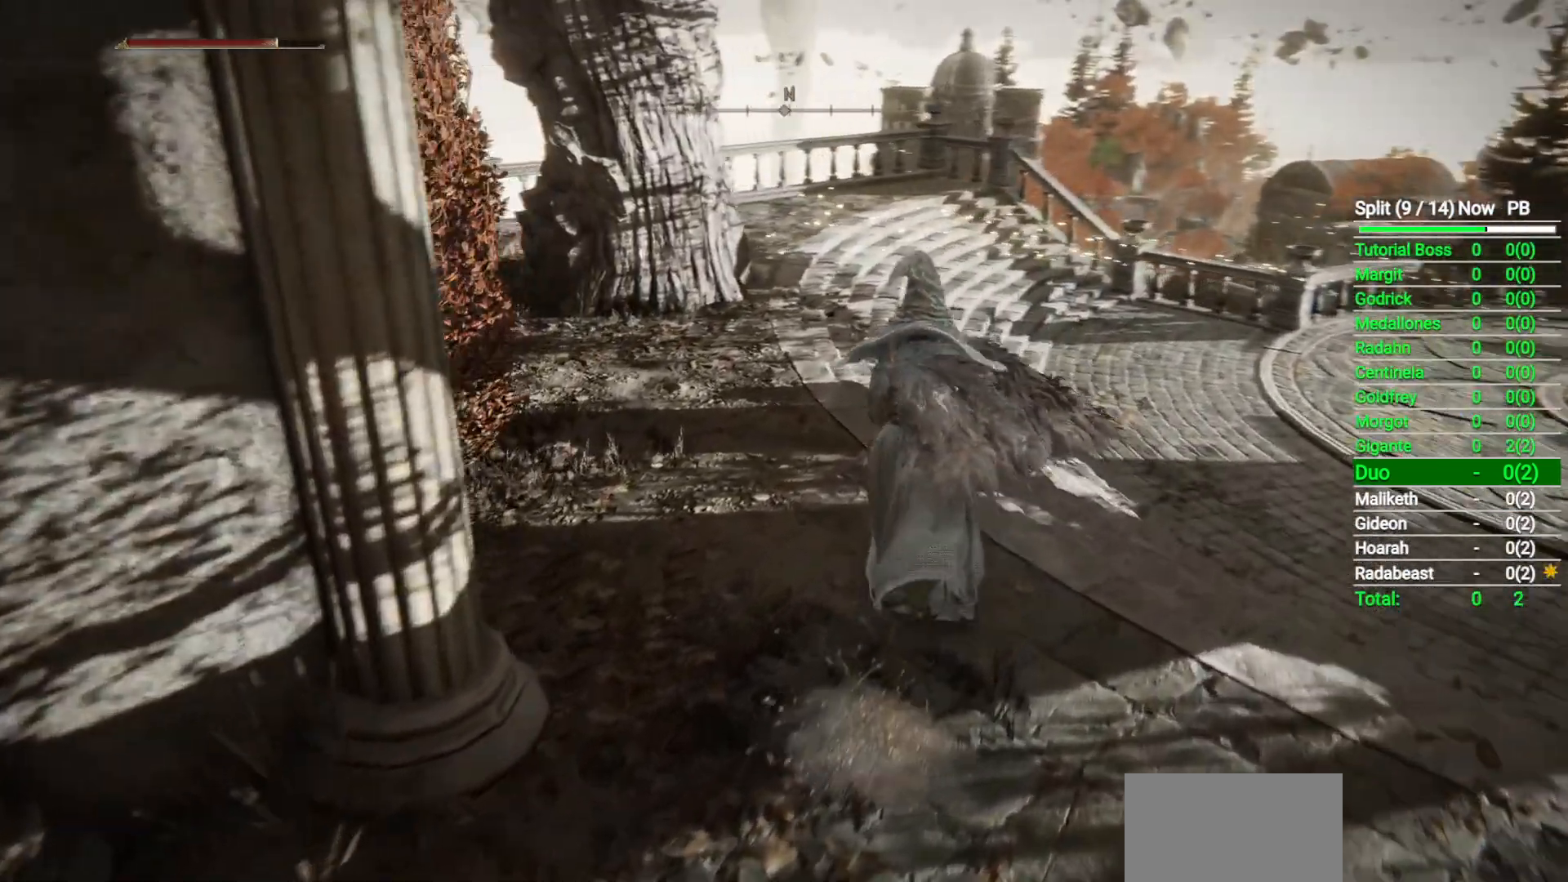
{"buttons": ["B", "L1"], "left_stick": "up-right", "right_stick": "down-left", "button_events": []}
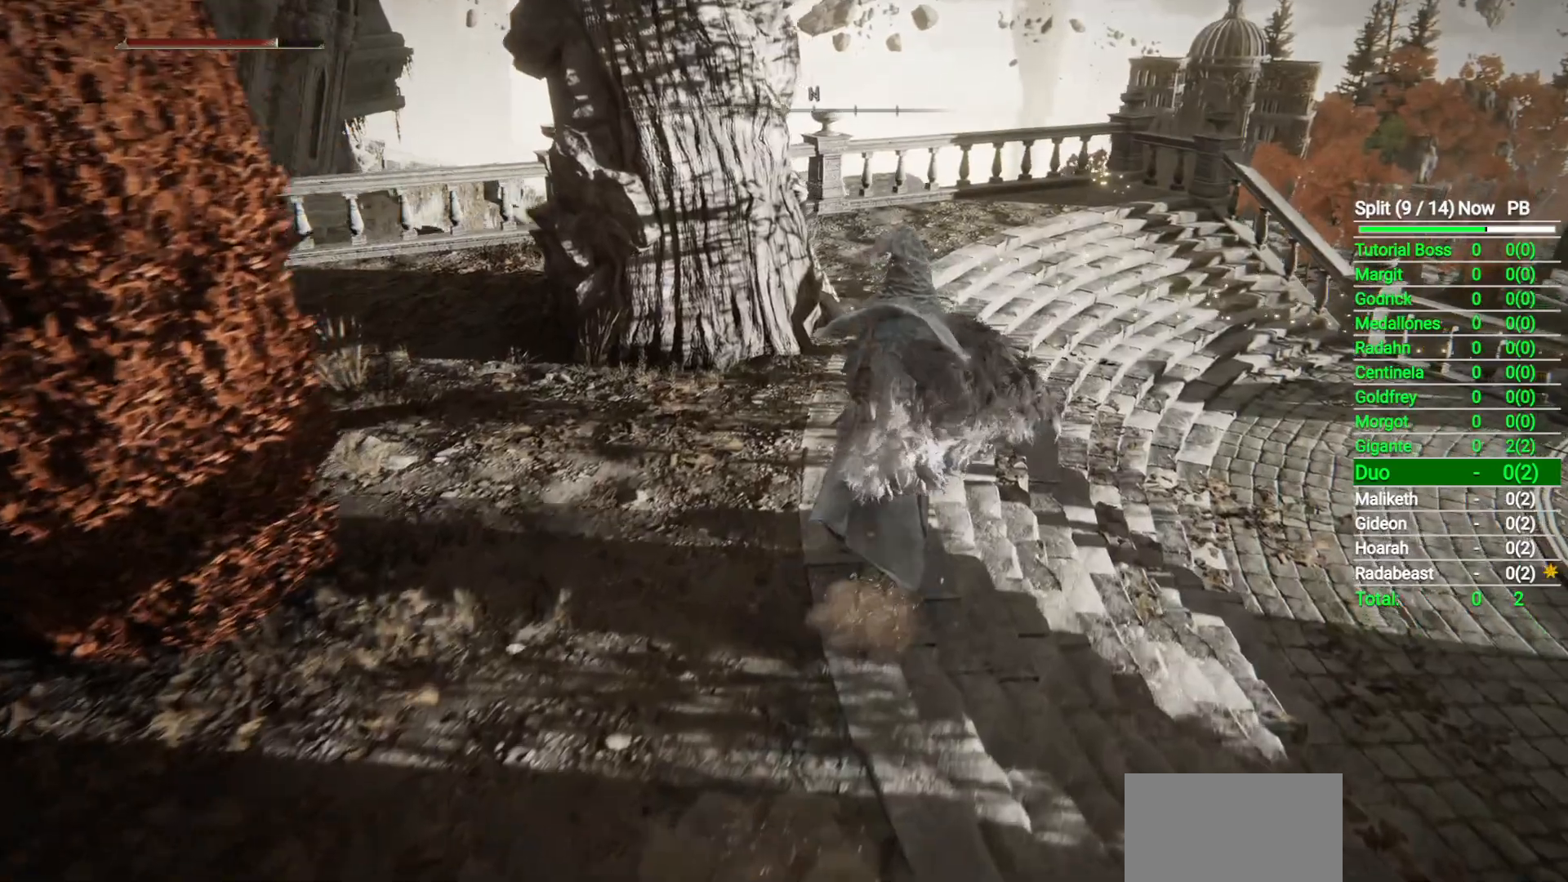
{"buttons": ["B", "L1"], "left_stick": "up", "right_stick": "down-left", "button_events": []}
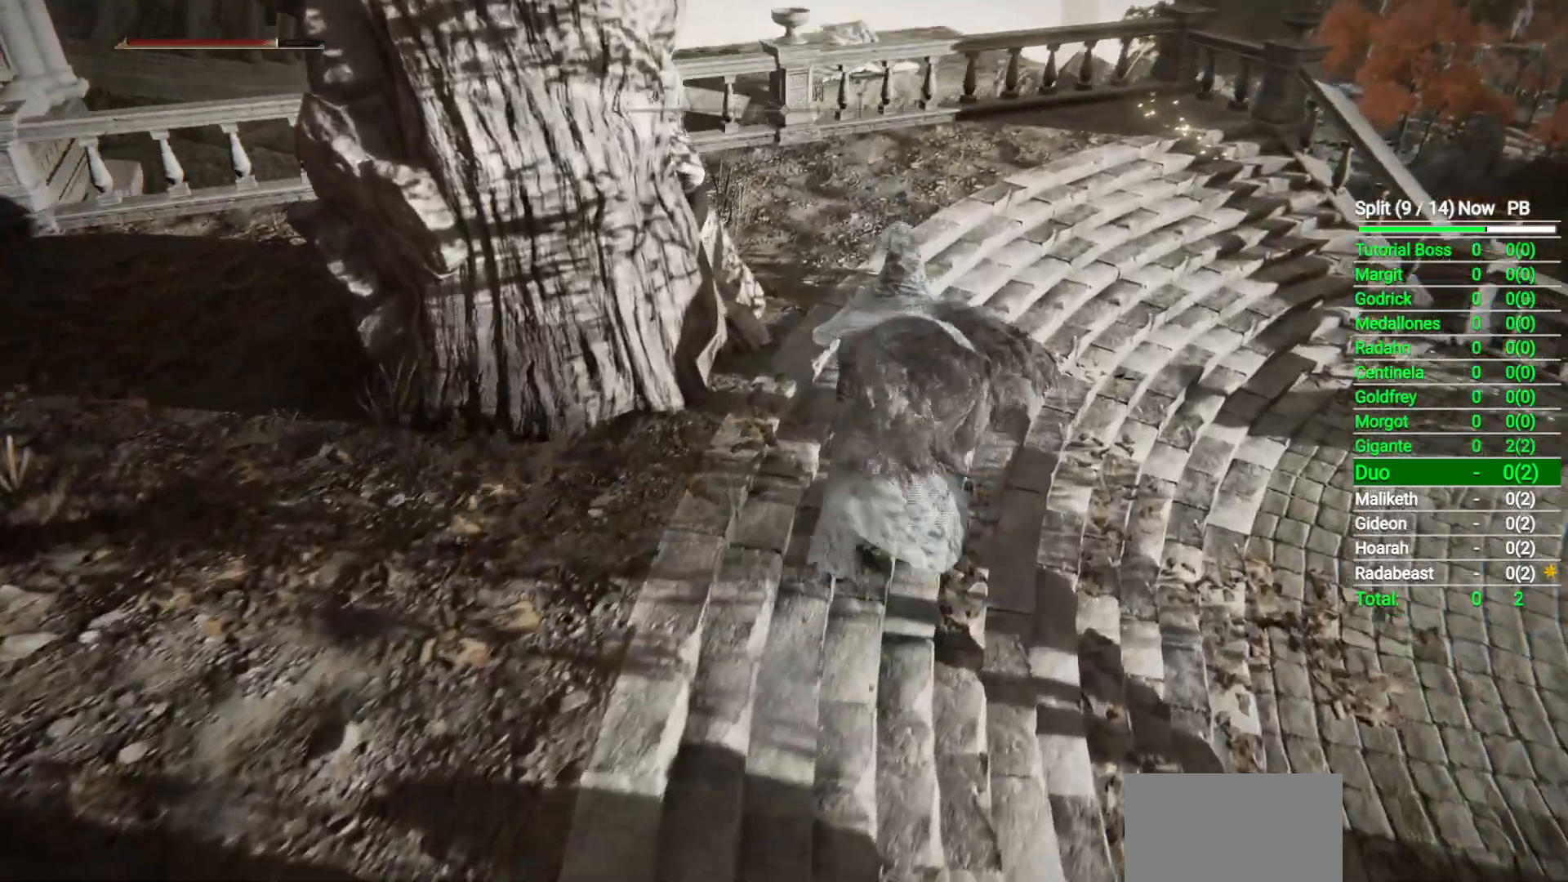
{"buttons": ["B", "L1"], "left_stick": "up", "right_stick": "center", "button_events": []}
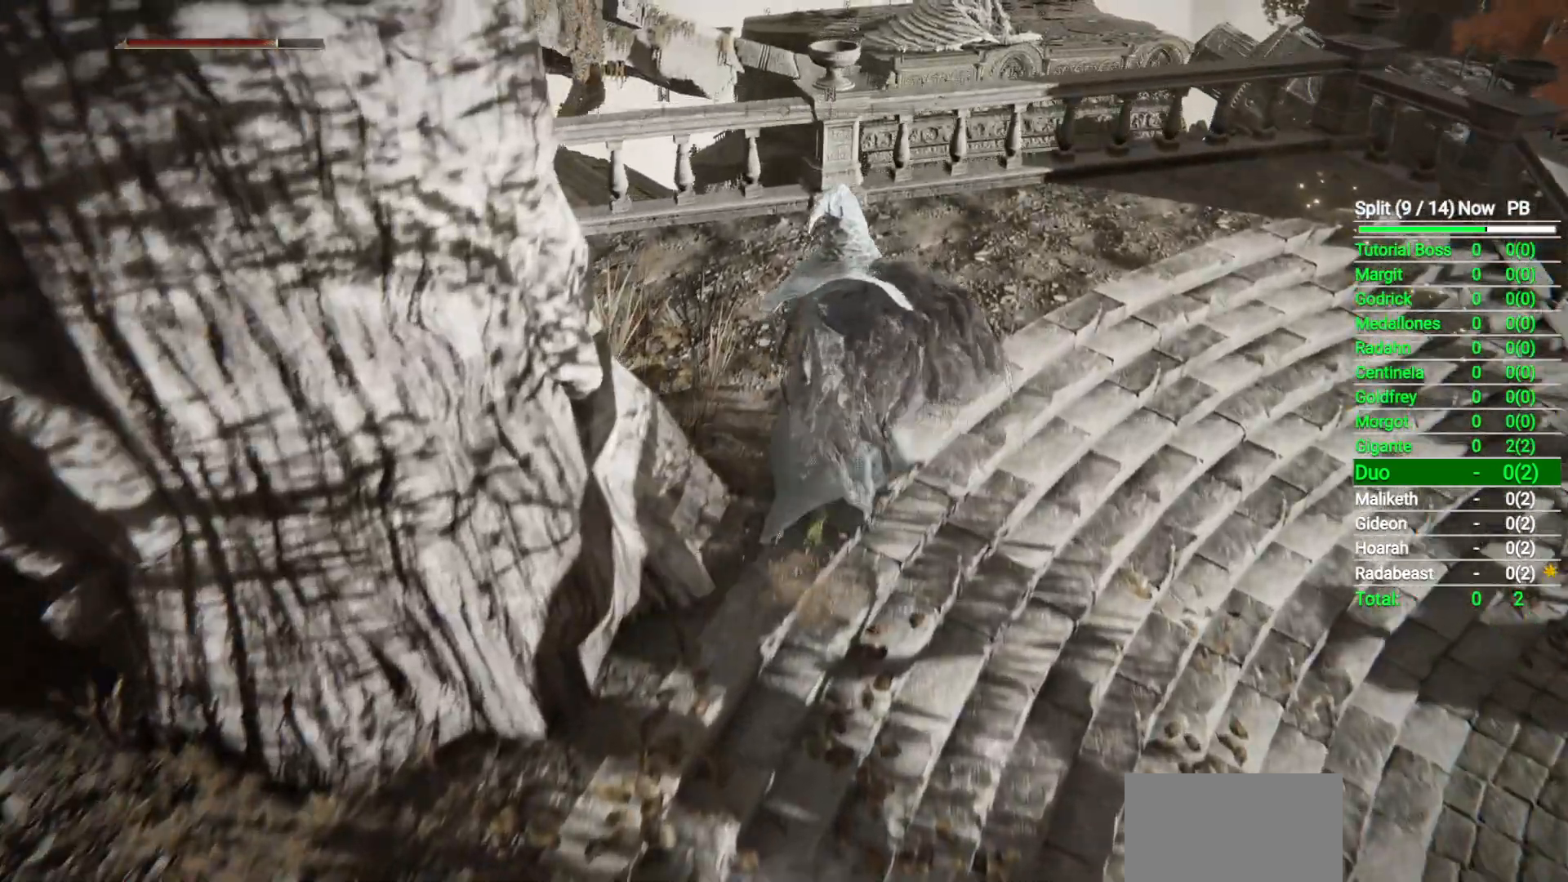
{"buttons": ["B"], "left_stick": "up", "right_stick": "down", "button_events": [[183, "A", "down"], [300, "A", "up"], [483, "L1", "up"]]}
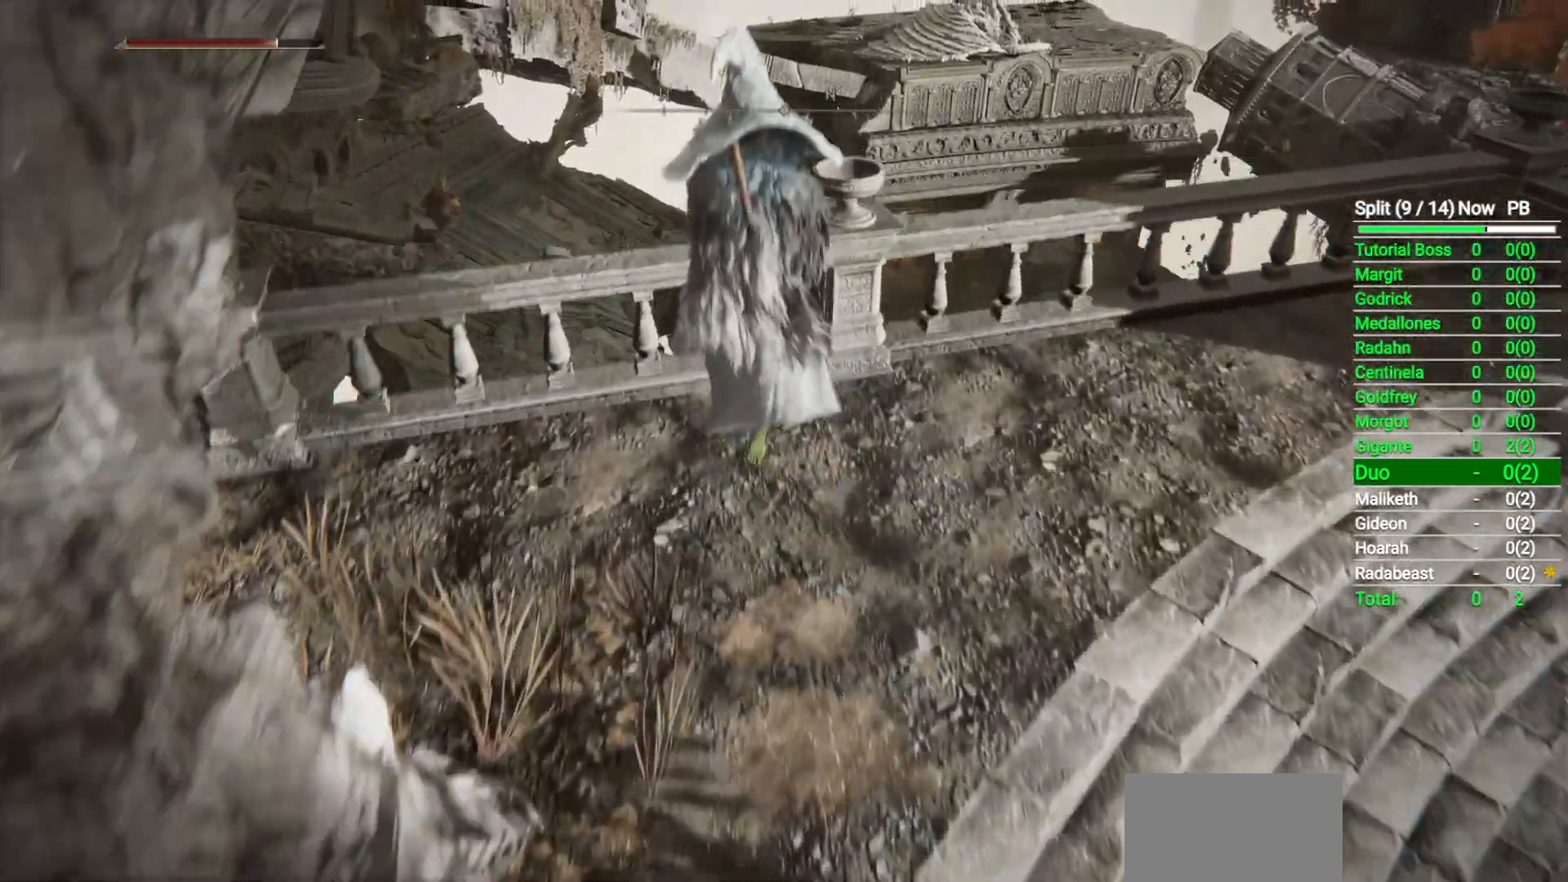
{"buttons": ["B"], "left_stick": "up", "right_stick": "down", "button_events": []}